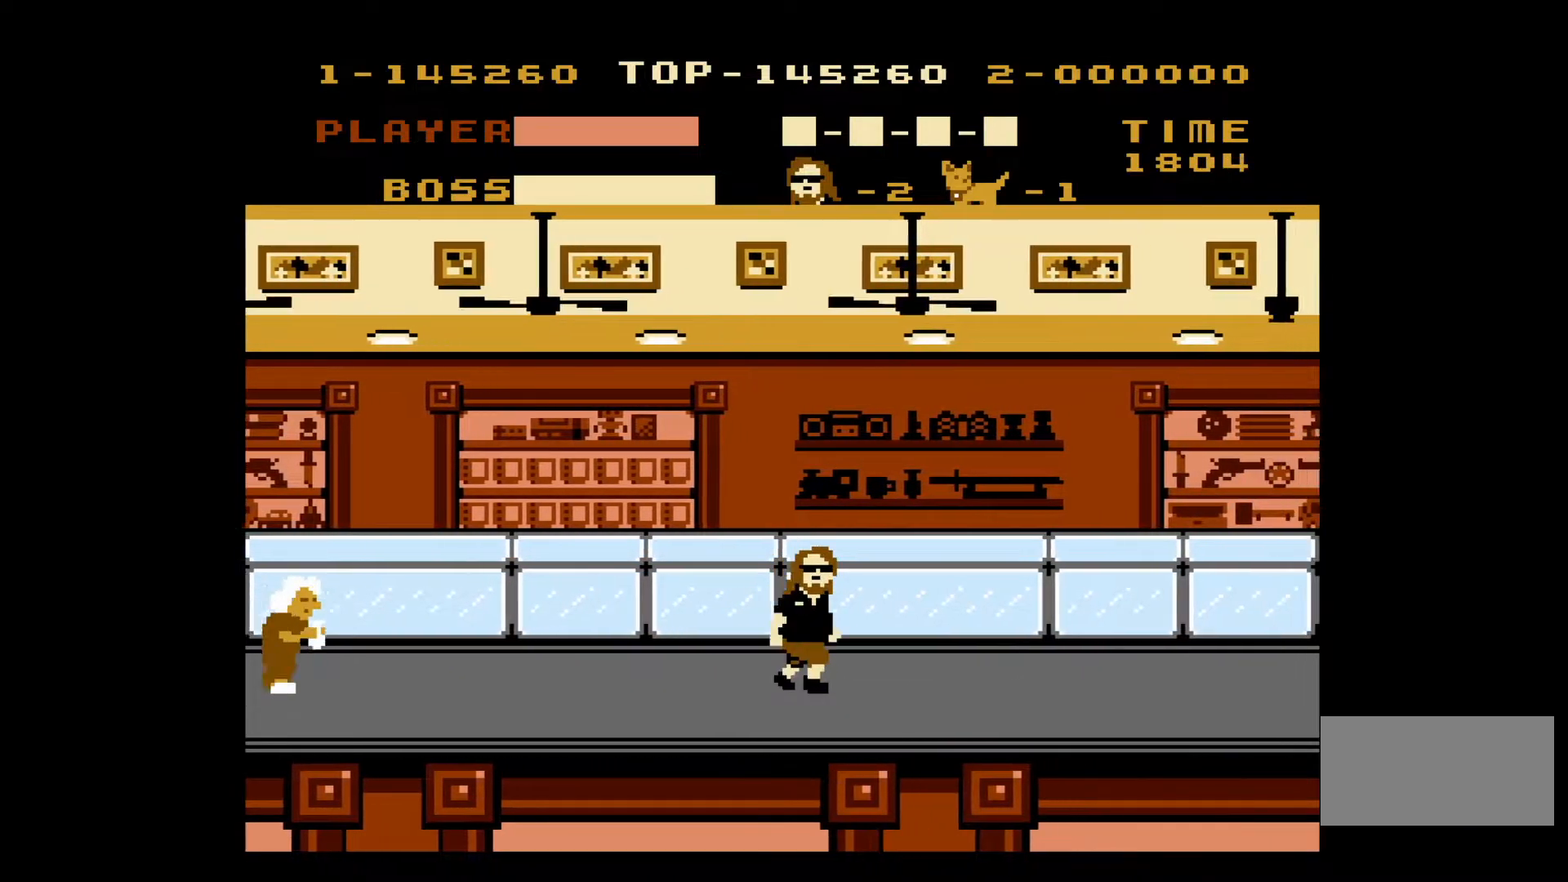
Gameplay with a controller (Nintendo layout); each line is a JSON object with the inputs held at the frame after it. "events" lists button and stick changes between this image and that frame as [ms after this image, input, new state], when the widget could be followed in between. Not read: L3 R3.
{"buttons": ["DPAD_RIGHT"], "events": []}
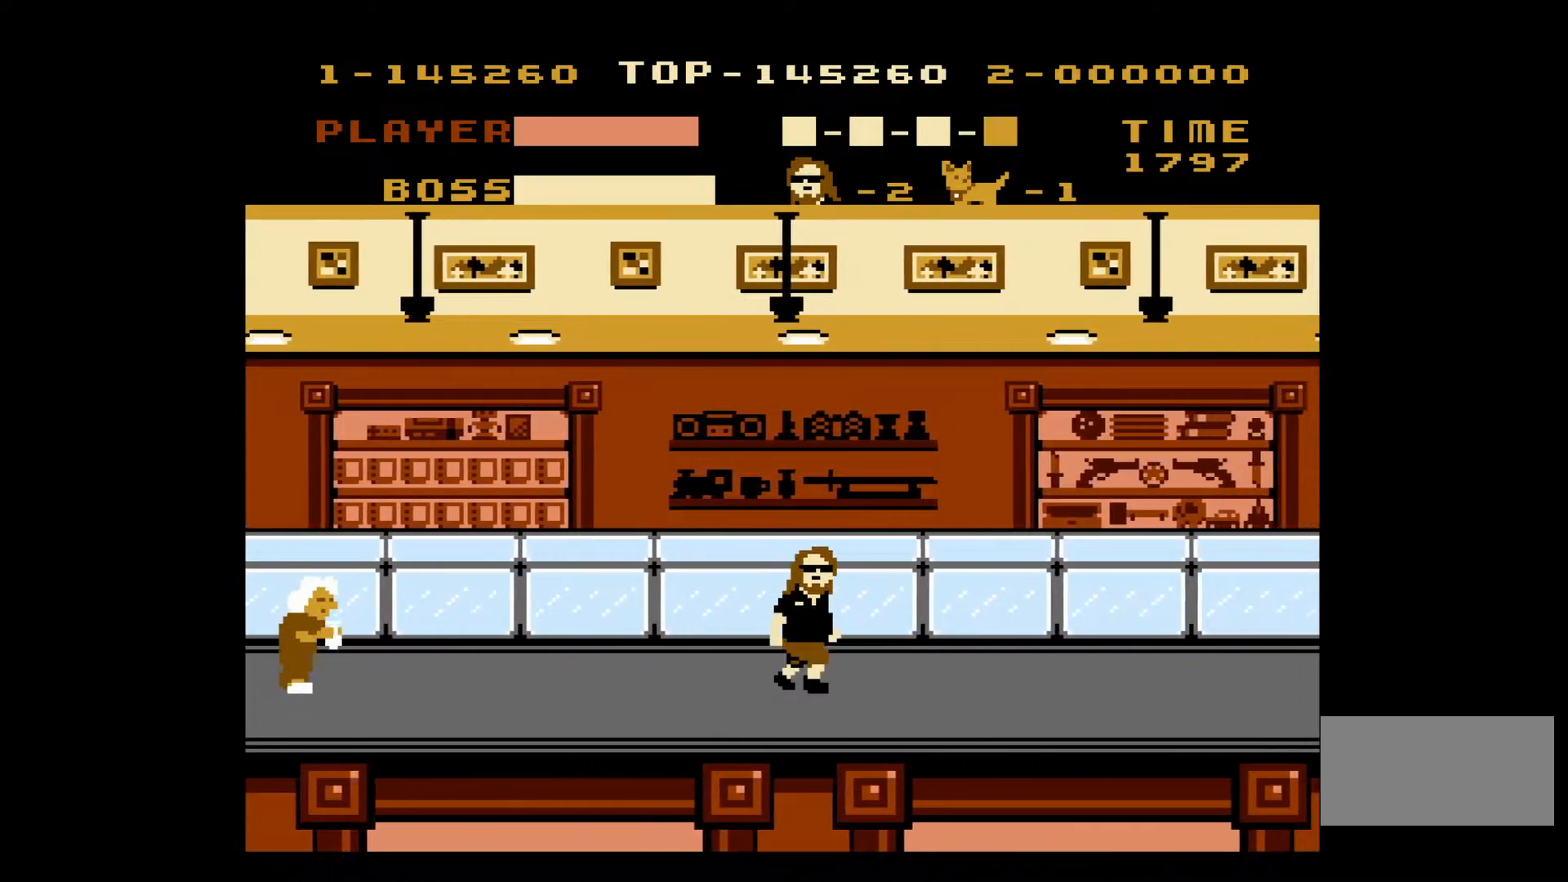
{"buttons": ["DPAD_RIGHT"], "events": []}
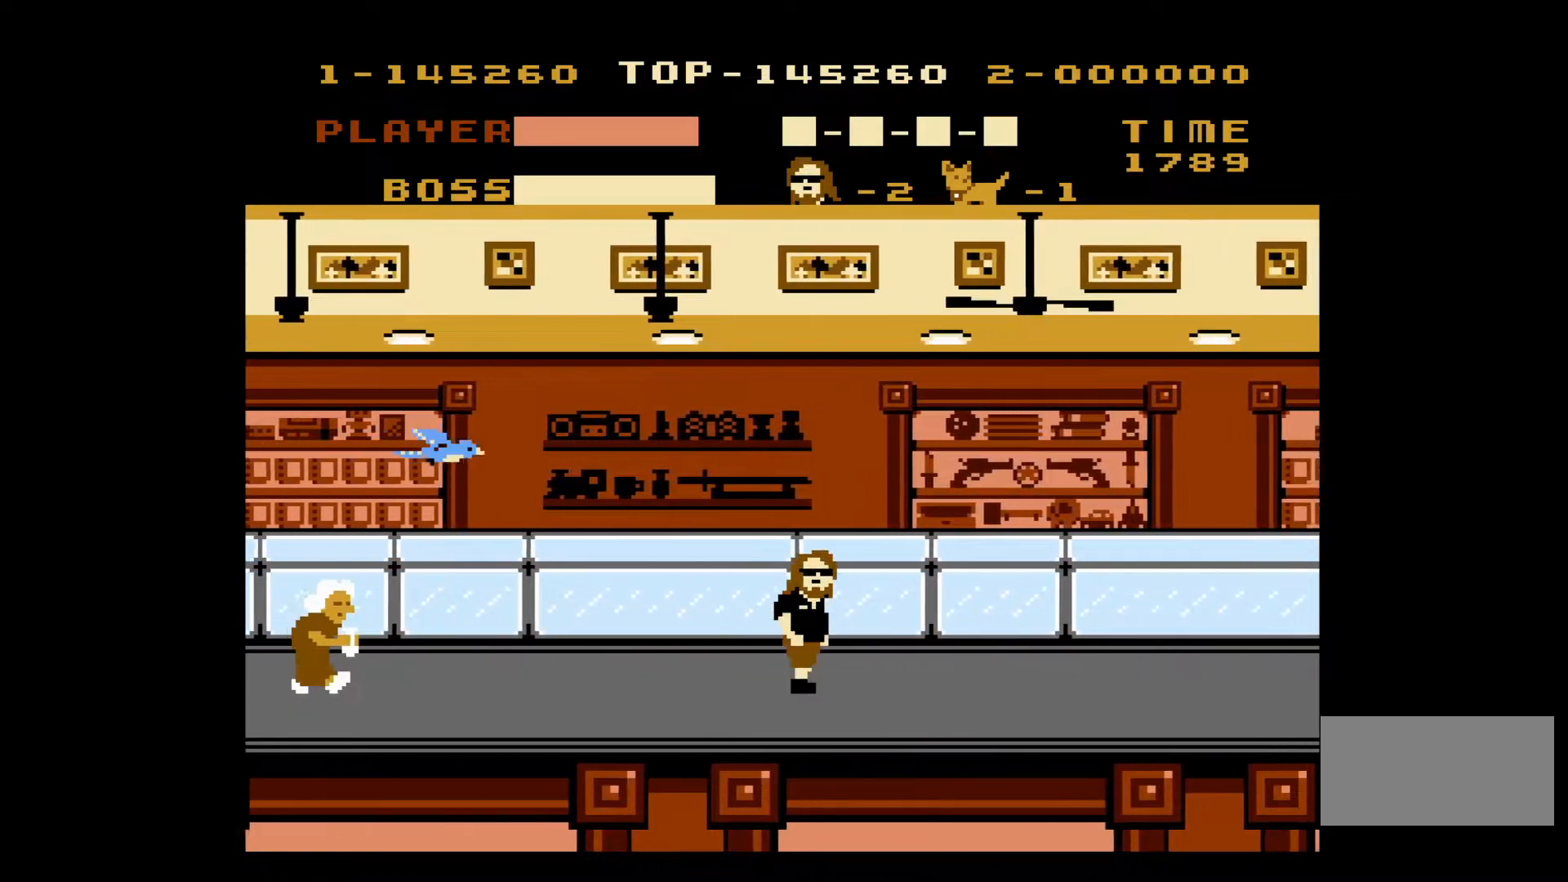
{"buttons": ["DPAD_LEFT"], "events": [[467, "DPAD_UP", "down"], [500, "DPAD_LEFT", "down"], [500, "DPAD_RIGHT", "up"], [500, "DPAD_UP", "up"]]}
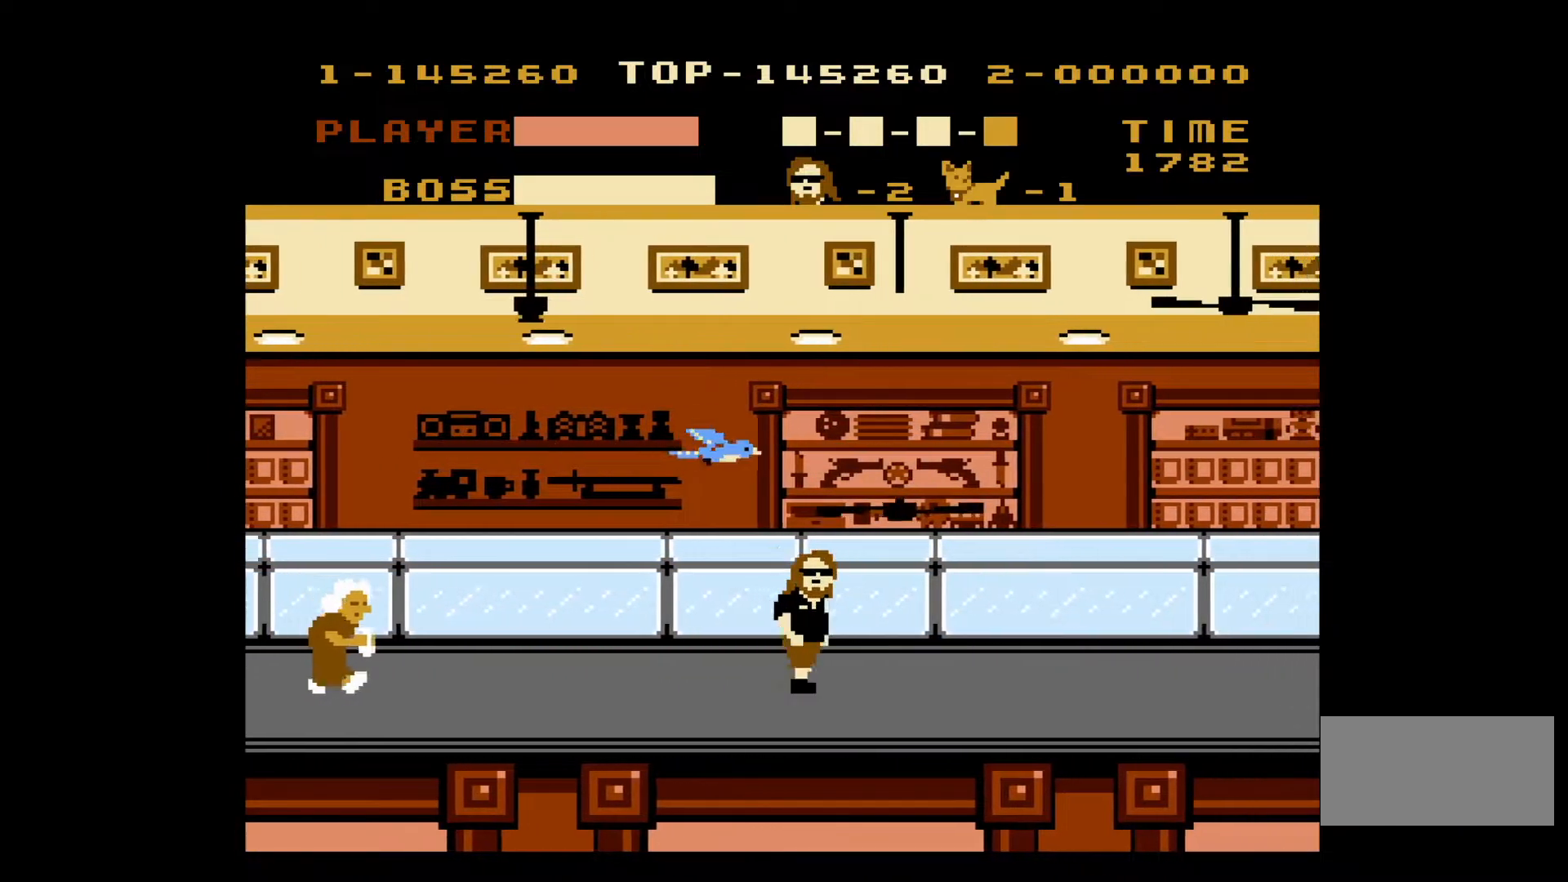
{"buttons": ["DPAD_RIGHT"], "events": [[67, "DPAD_UP", "down"], [200, "DPAD_UP", "up"], [267, "DPAD_LEFT", "up"], [267, "DPAD_UP", "down"], [317, "DPAD_RIGHT", "down"], [317, "DPAD_UP", "up"]]}
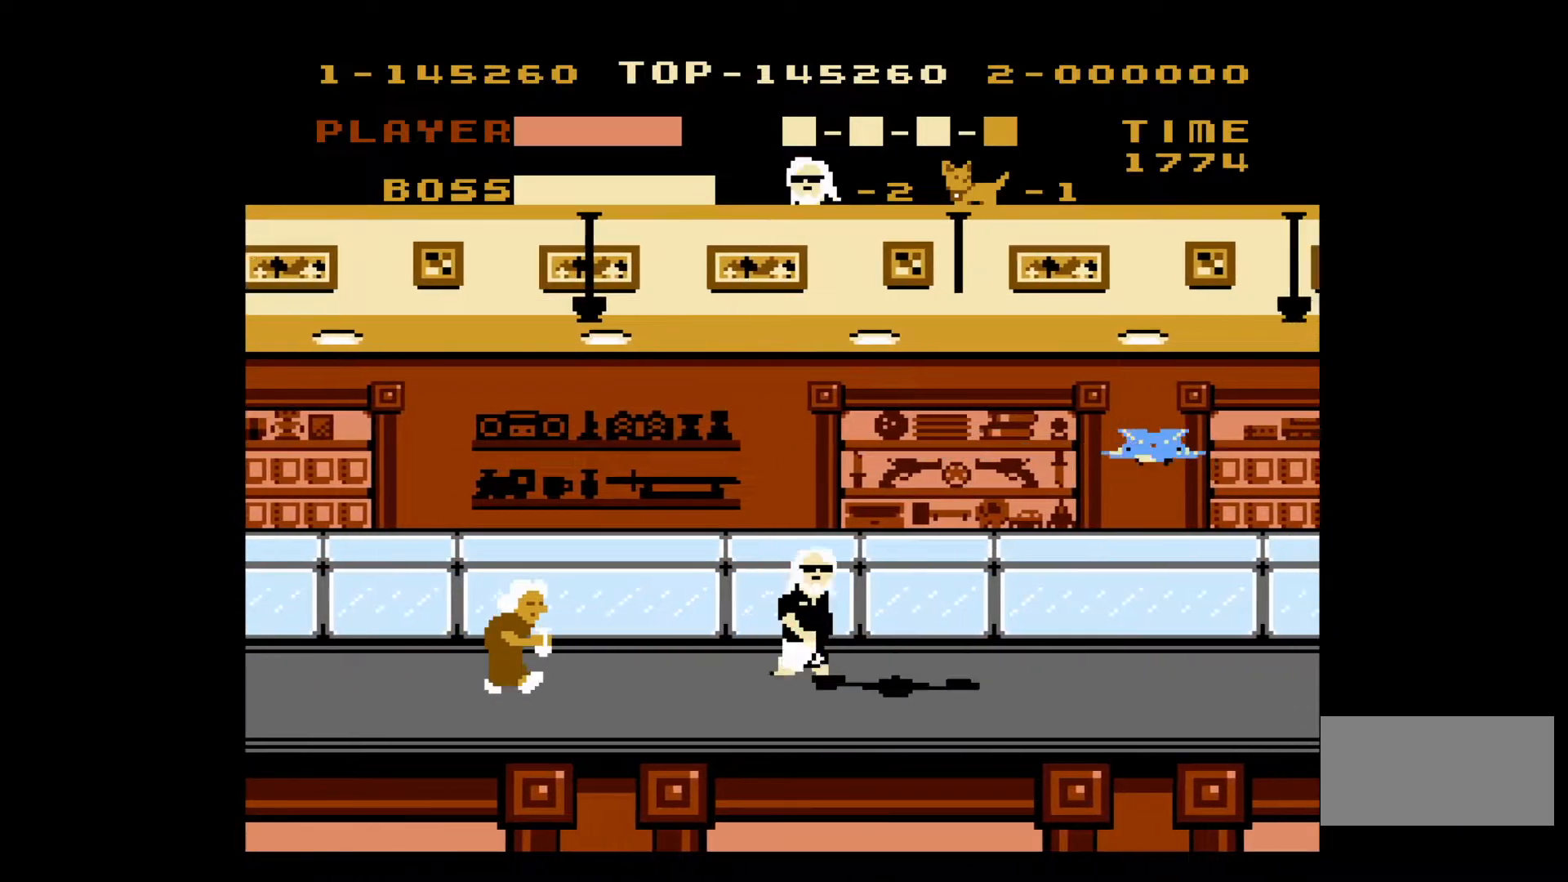
{"buttons": ["DPAD_RIGHT"], "events": []}
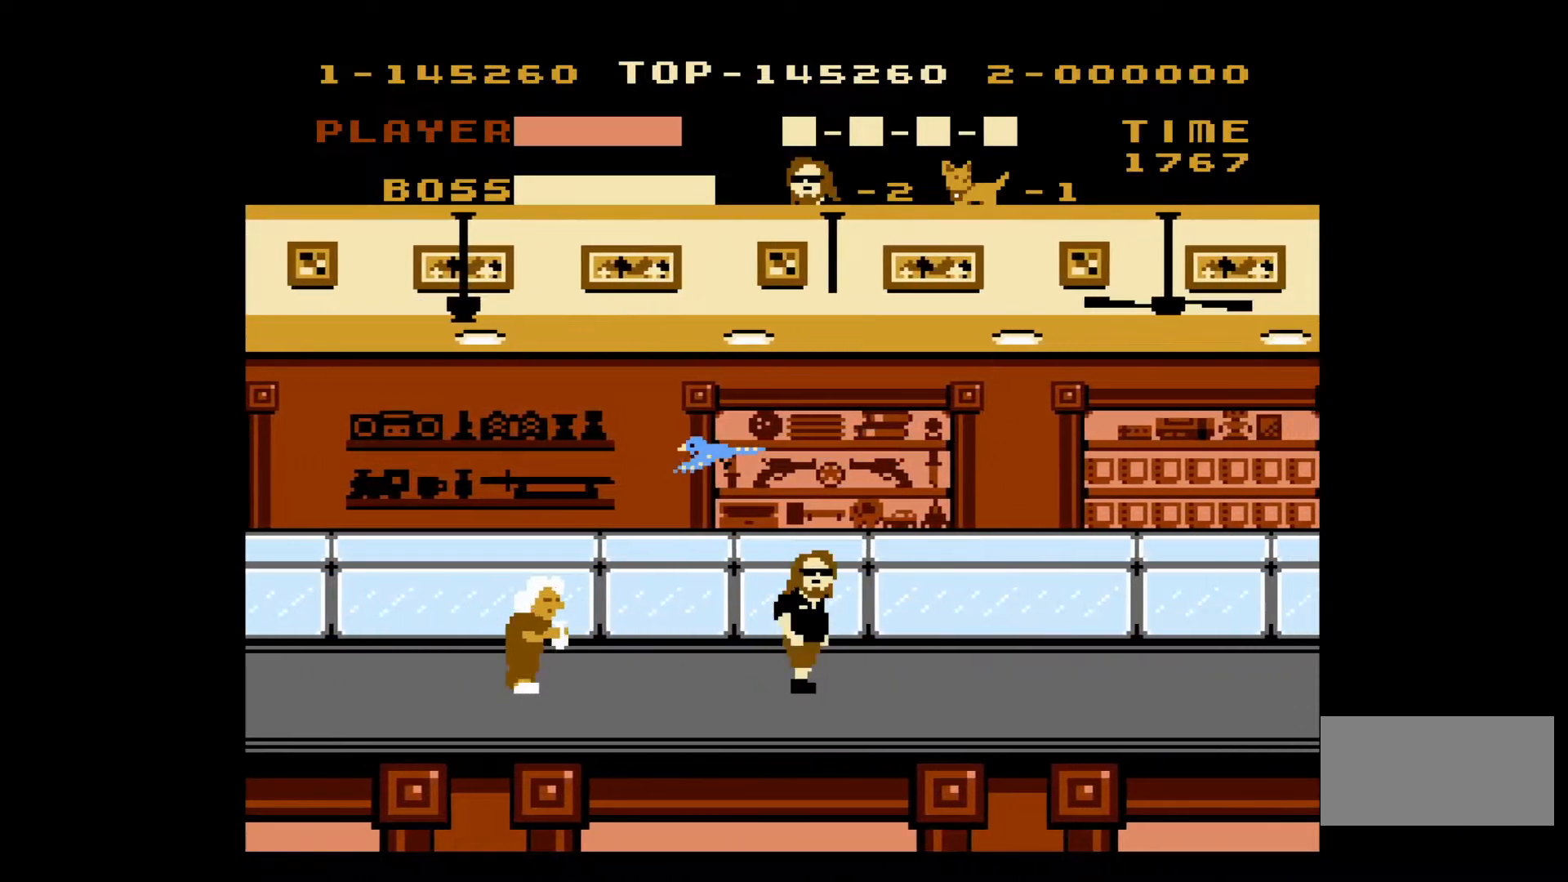
{"buttons": ["DPAD_RIGHT"], "events": []}
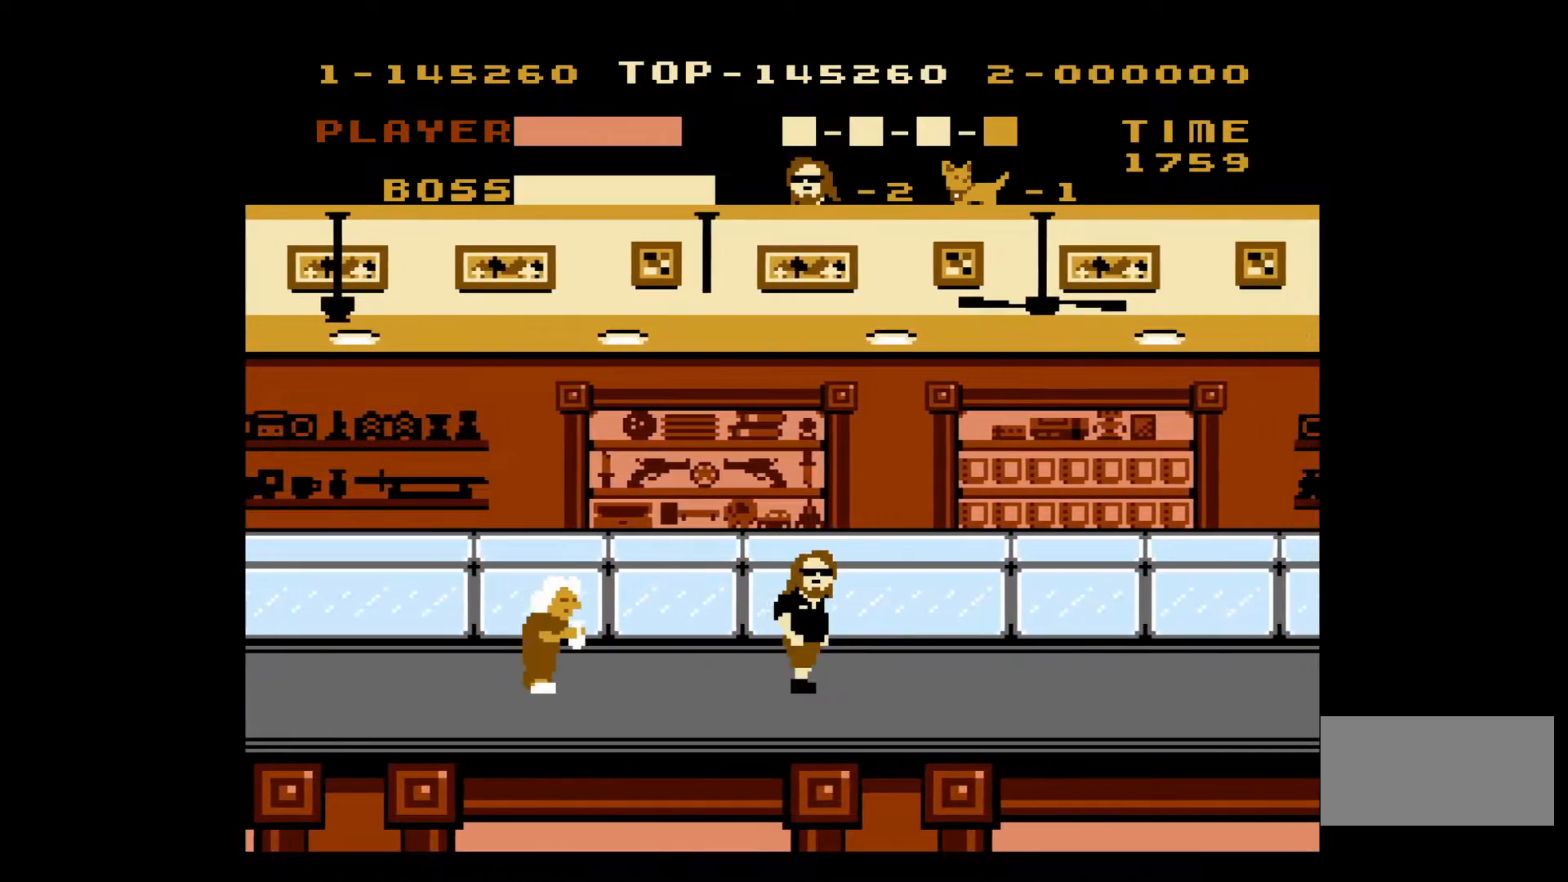
{"buttons": ["DPAD_RIGHT"], "events": []}
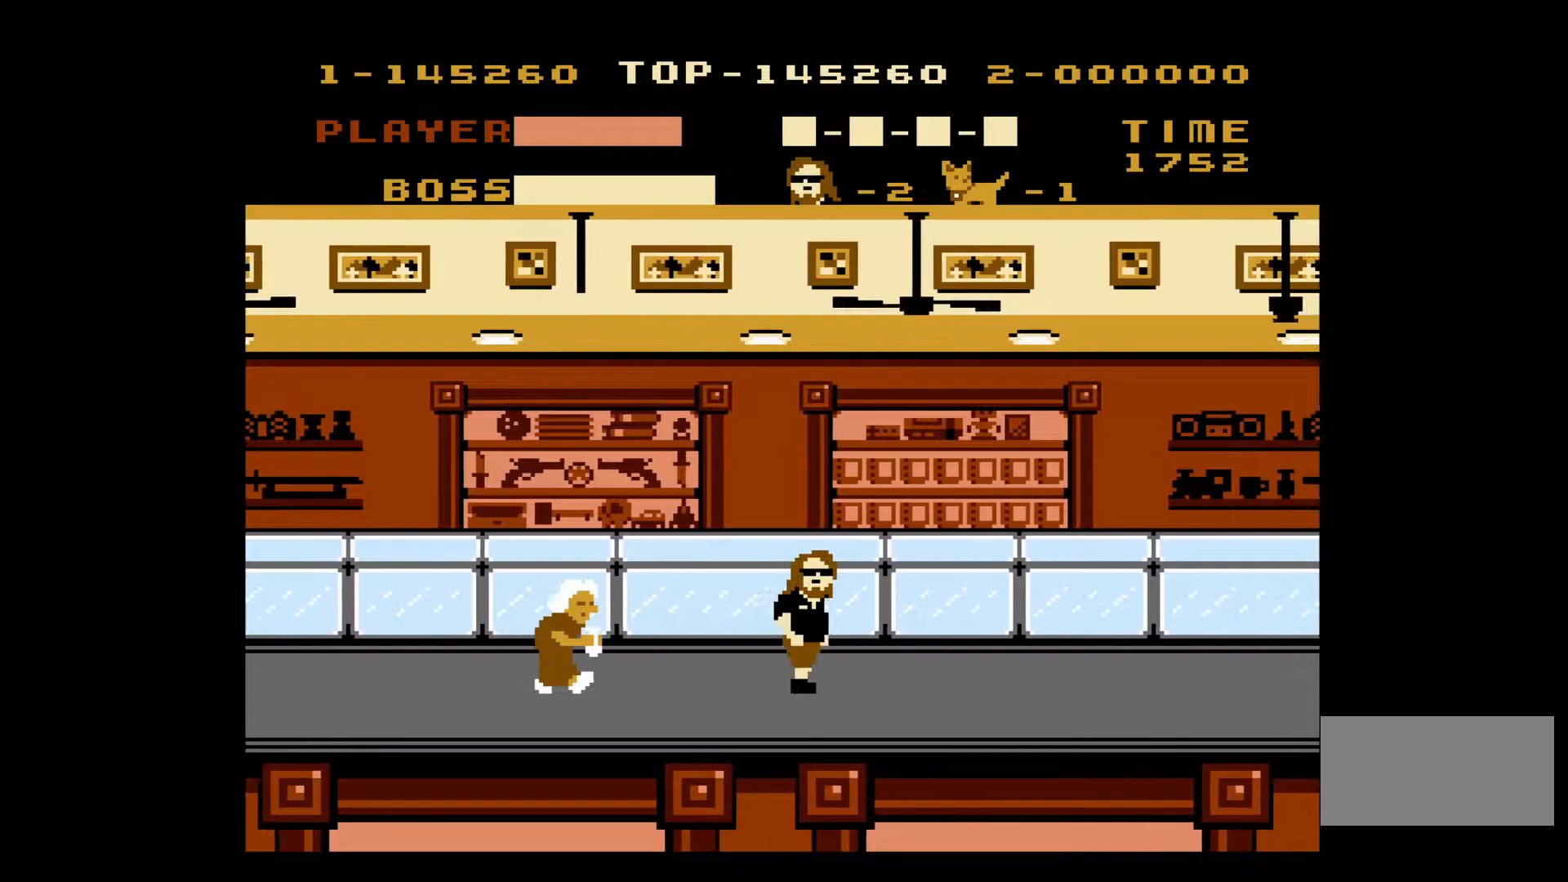
{"buttons": ["DPAD_LEFT"], "events": [[383, "DPAD_RIGHT", "up"], [383, "DPAD_UP", "down"], [400, "DPAD_LEFT", "down"], [400, "DPAD_UP", "up"]]}
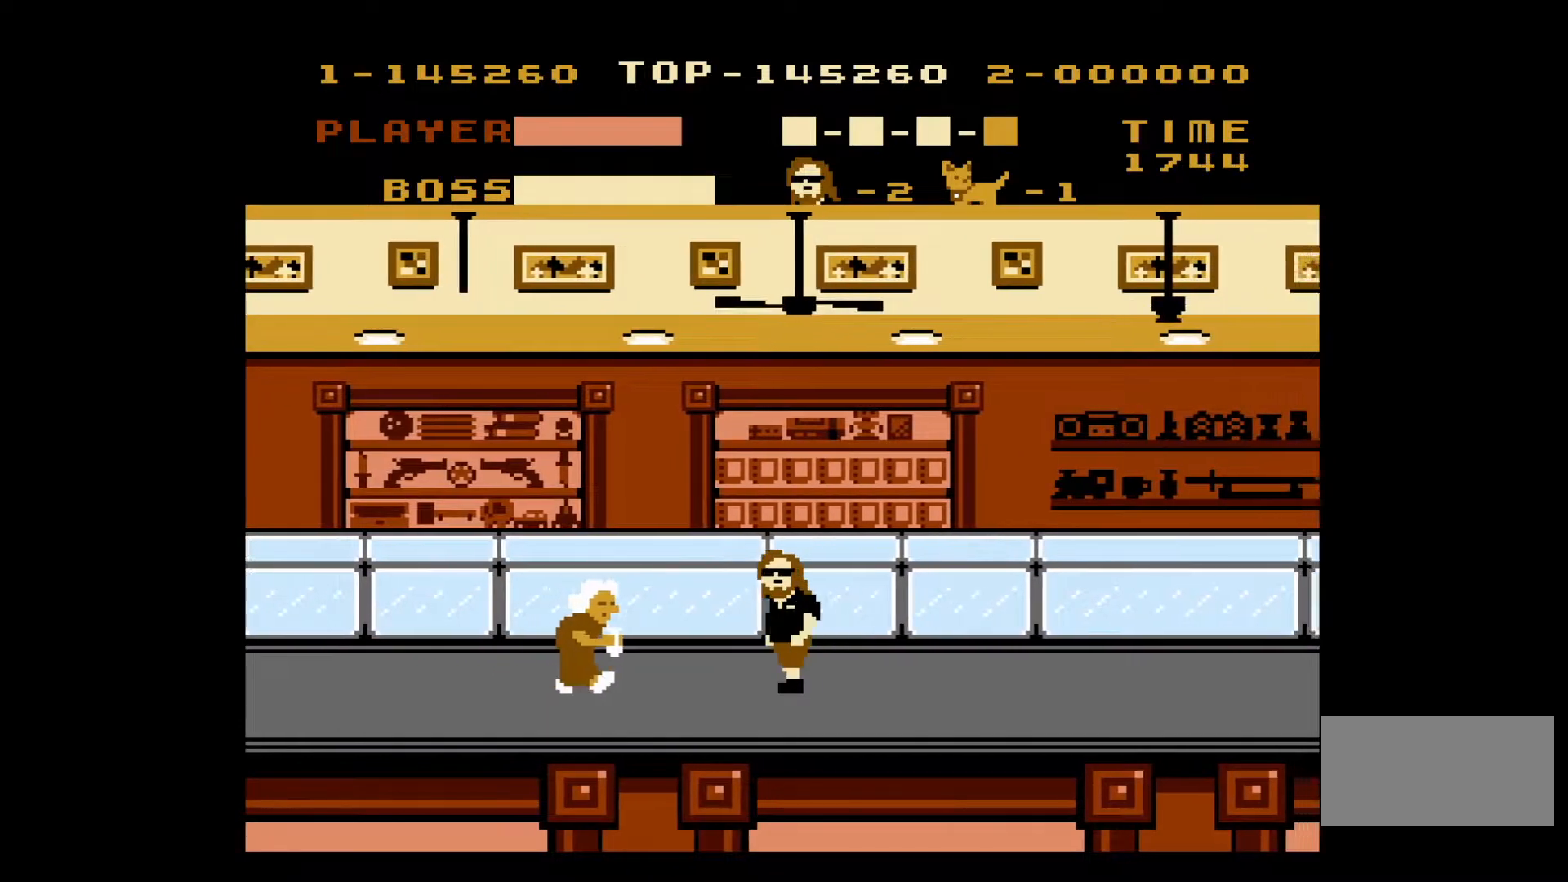
{"buttons": ["DPAD_RIGHT"], "events": [[150, "B", "down"], [217, "DPAD_LEFT", "up"], [217, "DPAD_UP", "down"], [233, "DPAD_UP", "up"], [250, "B", "up"], [267, "DPAD_RIGHT", "down"]]}
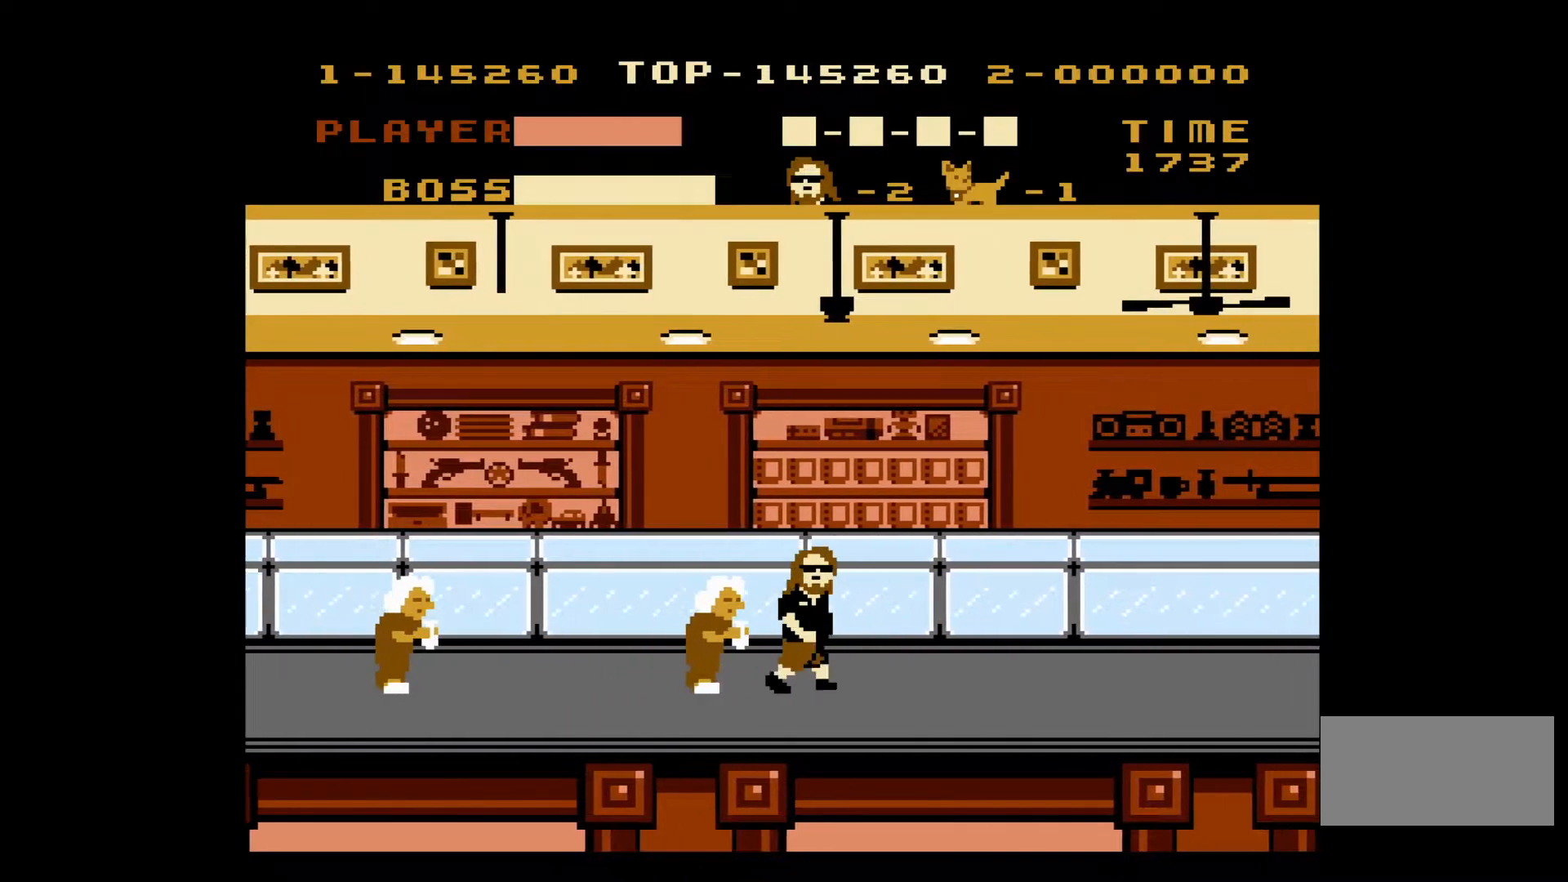
{"buttons": ["DPAD_RIGHT"], "events": [[217, "DPAD_UP", "down"], [233, "DPAD_RIGHT", "up"], [250, "B", "down"], [250, "DPAD_LEFT", "down"], [250, "DPAD_UP", "up"], [333, "B", "up"], [333, "DPAD_UP", "down"], [350, "DPAD_LEFT", "up"], [350, "DPAD_RIGHT", "down"], [350, "DPAD_UP", "up"]]}
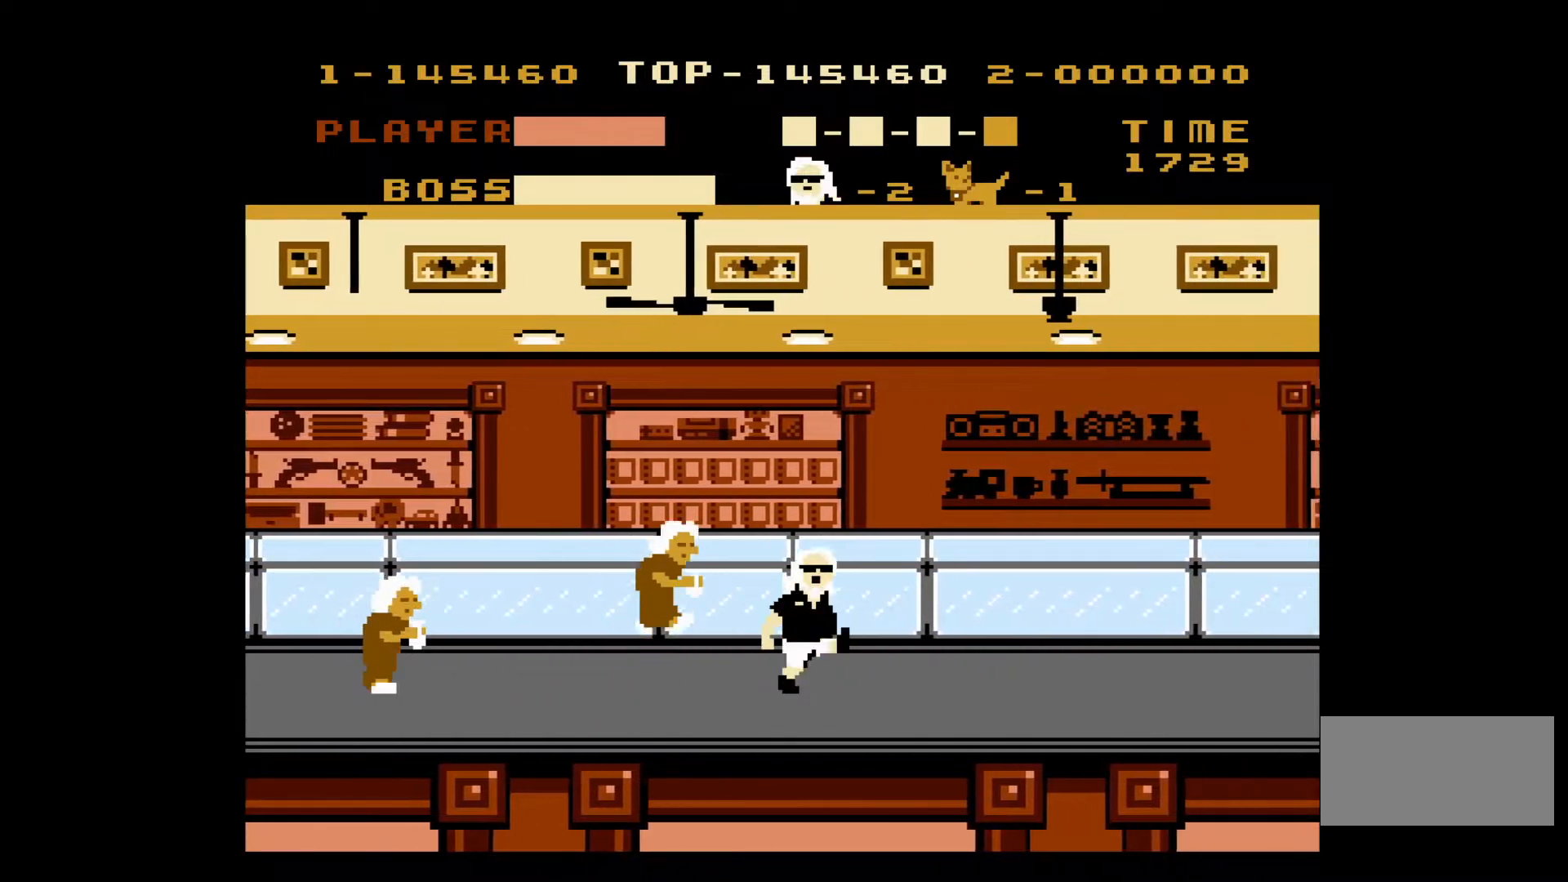
{"buttons": ["DPAD_RIGHT"], "events": []}
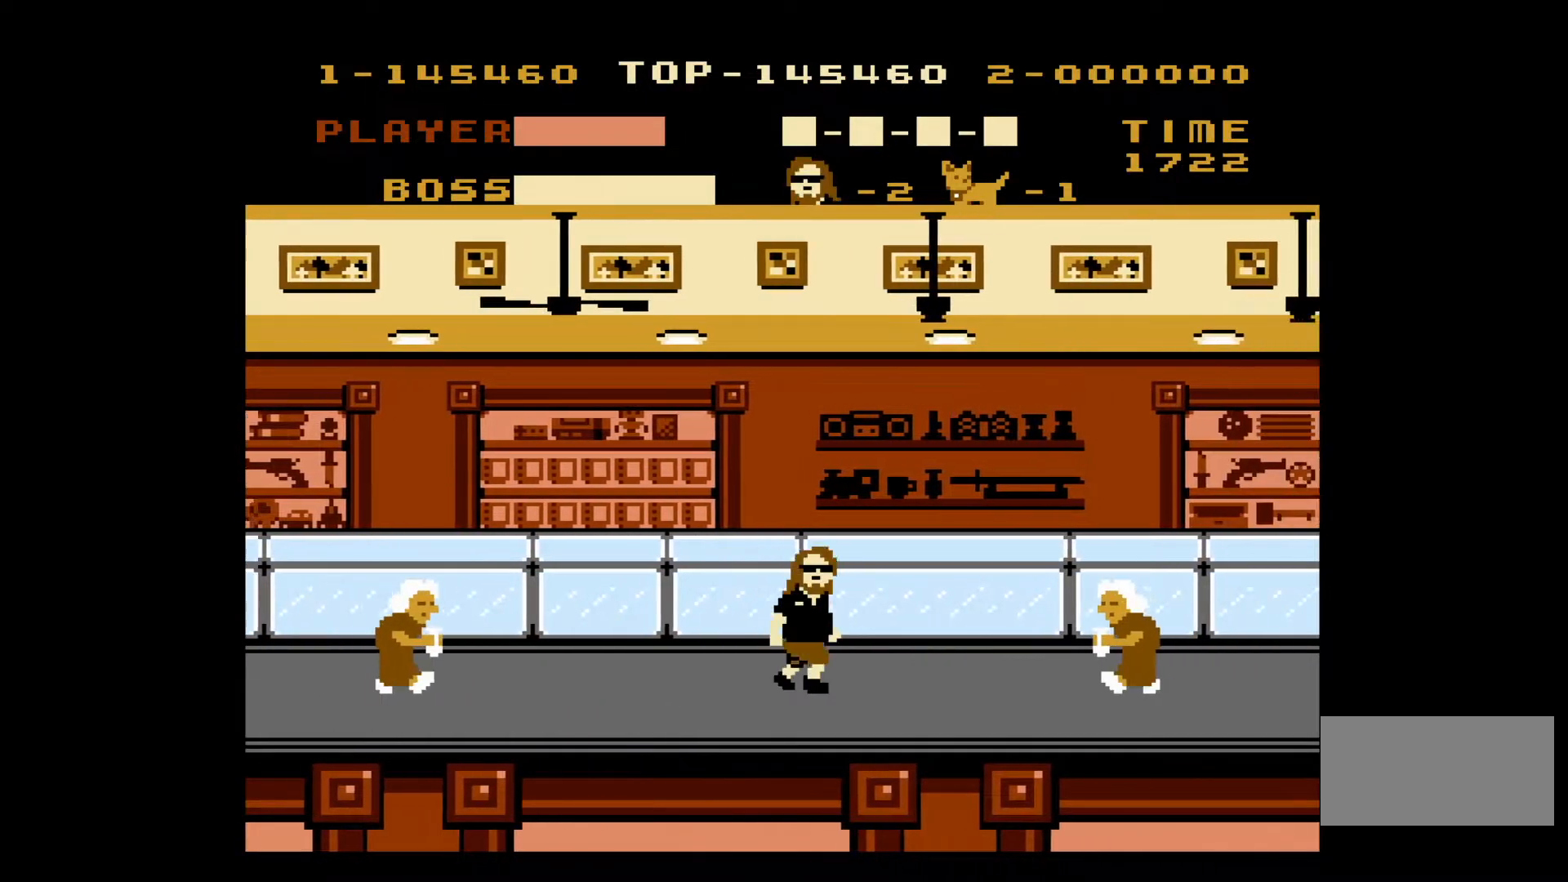
{"buttons": ["B", "DPAD_RIGHT"], "events": [[467, "B", "down"]]}
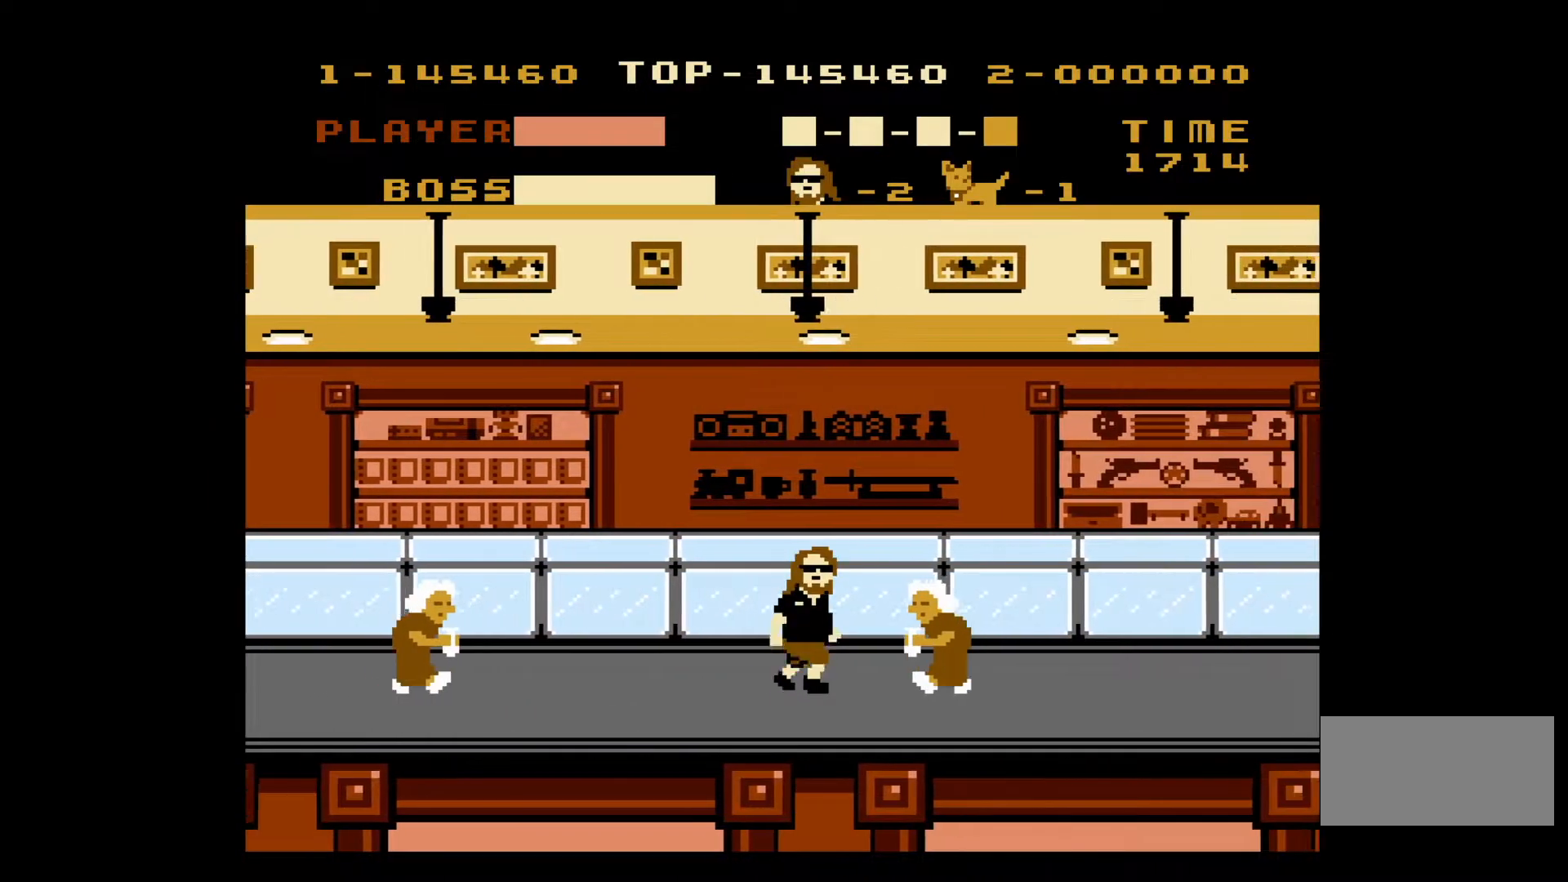
{"buttons": ["DPAD_RIGHT"], "events": [[117, "B", "up"]]}
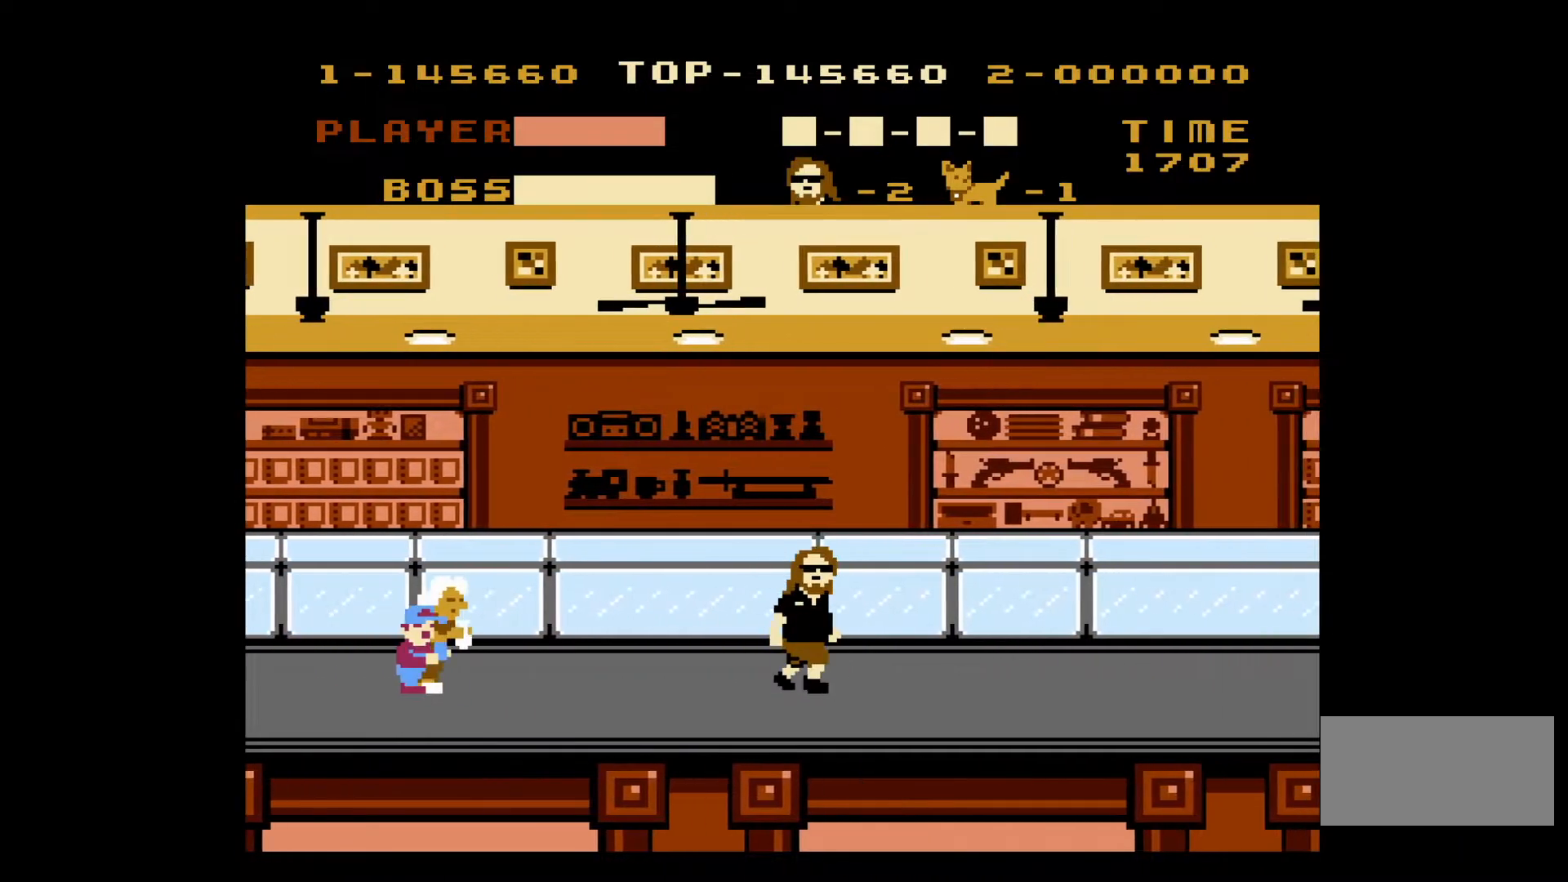
{"buttons": [], "events": [[350, "DPAD_LEFT", "down"], [350, "DPAD_RIGHT", "up"], [350, "DPAD_UP", "down"], [367, "B", "down"], [383, "DPAD_UP", "up"], [500, "B", "up"], [500, "DPAD_LEFT", "up"]]}
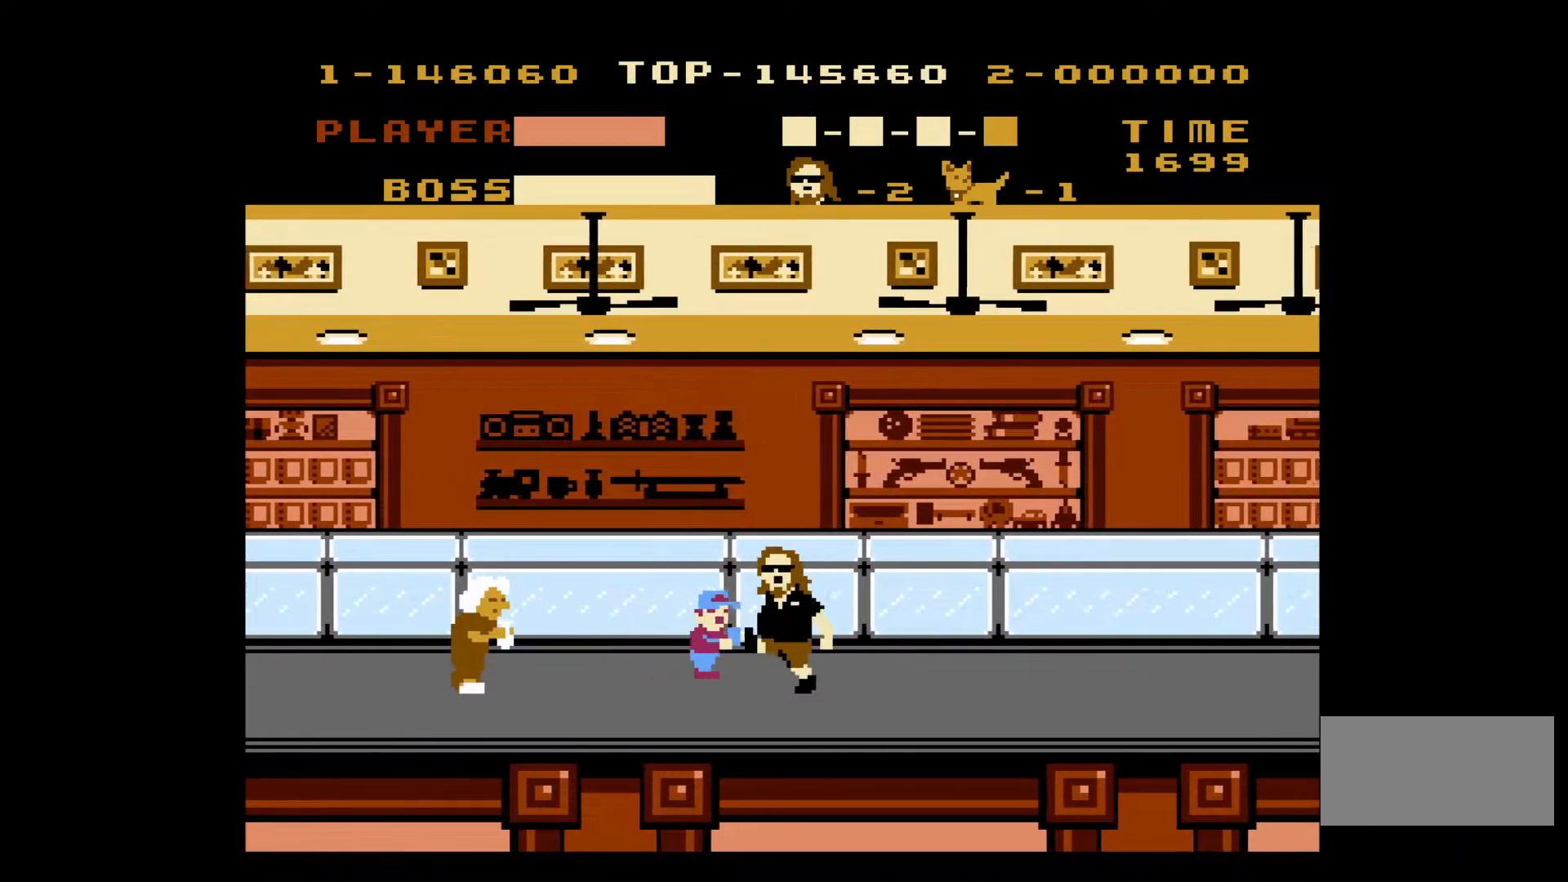
{"buttons": ["DPAD_RIGHT"], "events": [[17, "DPAD_RIGHT", "down"]]}
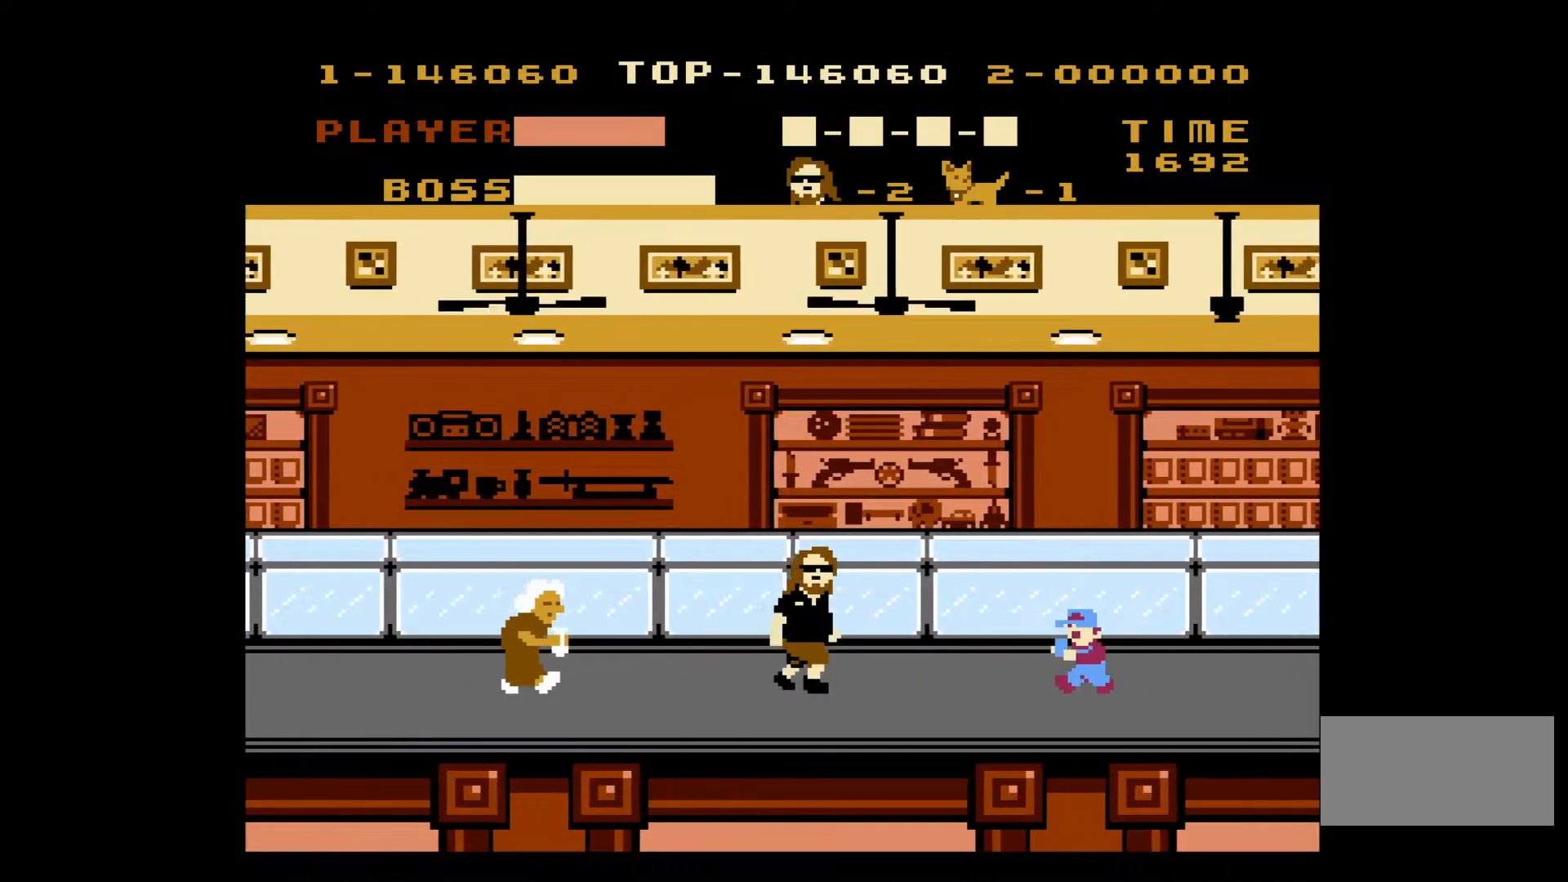
{"buttons": ["DPAD_RIGHT"], "events": [[117, "B", "down"], [267, "B", "up"]]}
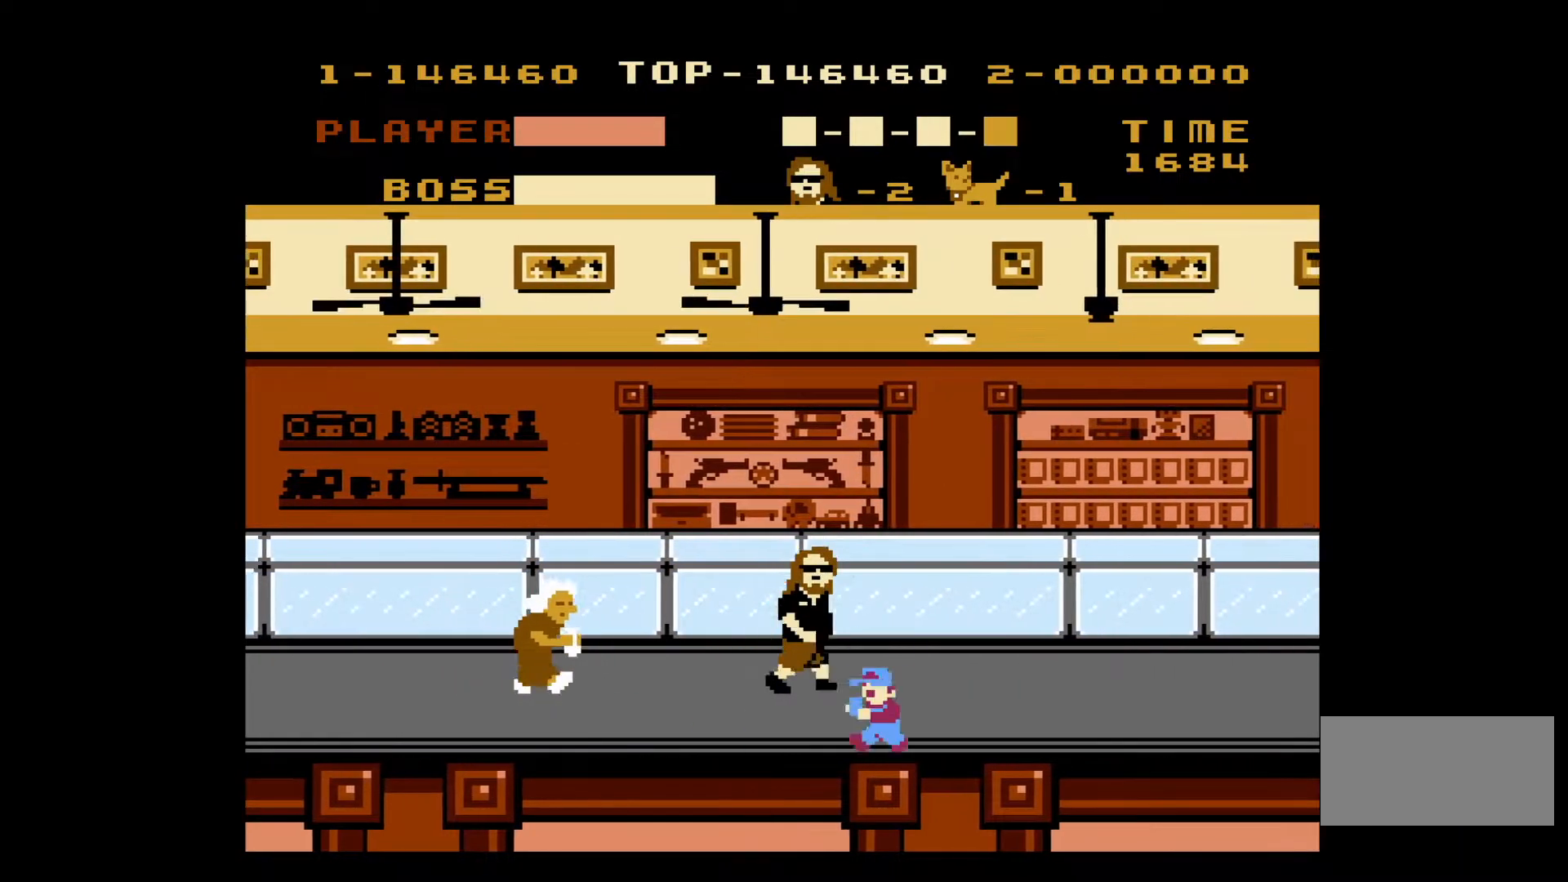
{"buttons": ["DPAD_RIGHT"], "events": []}
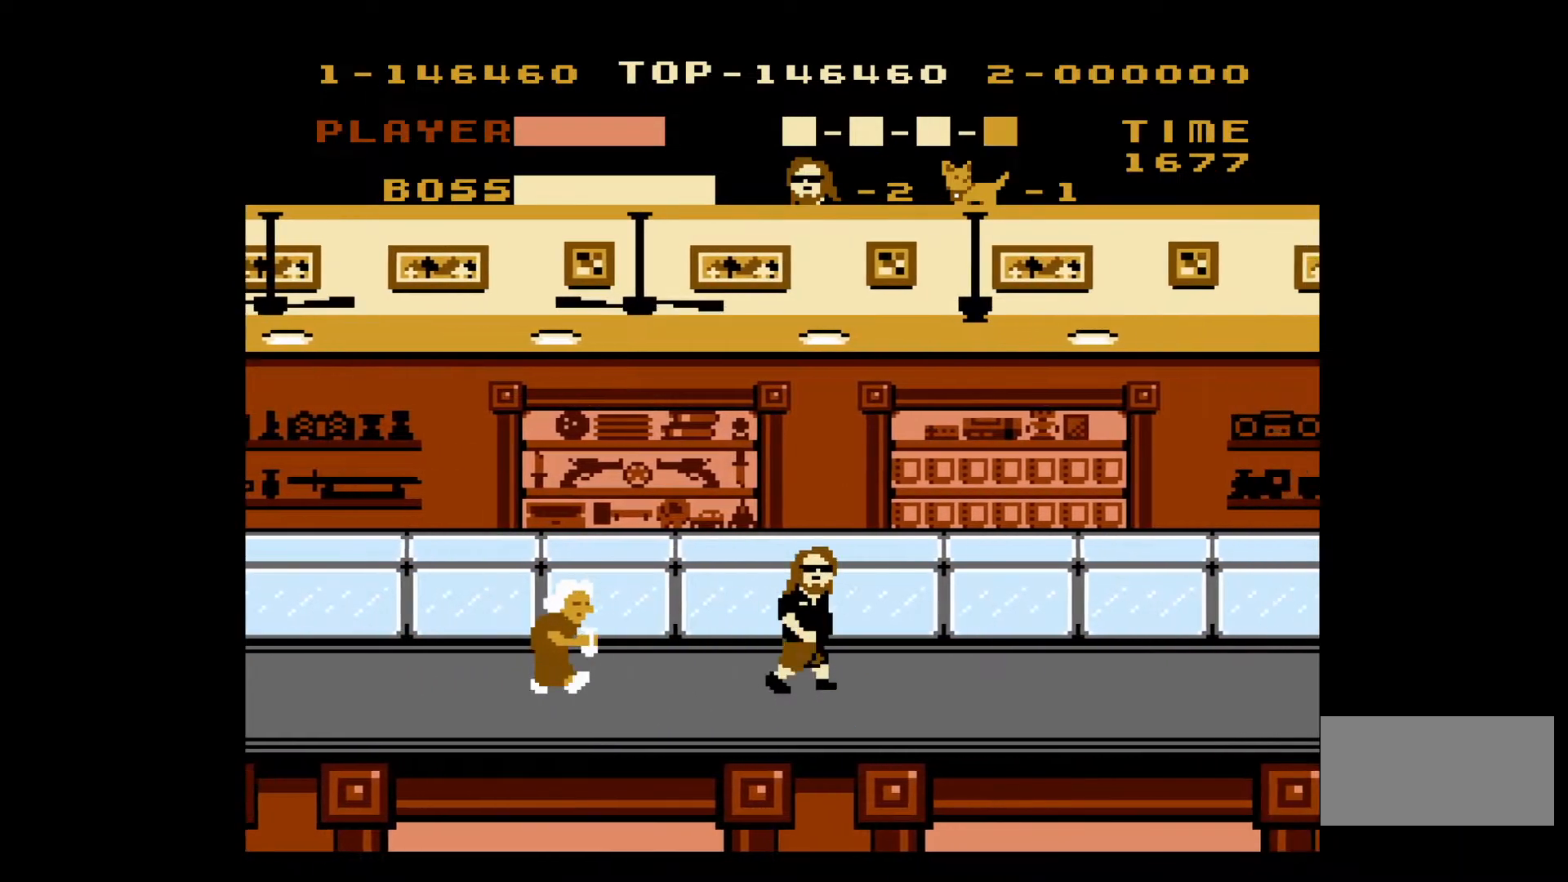
{"buttons": ["DPAD_RIGHT"], "events": []}
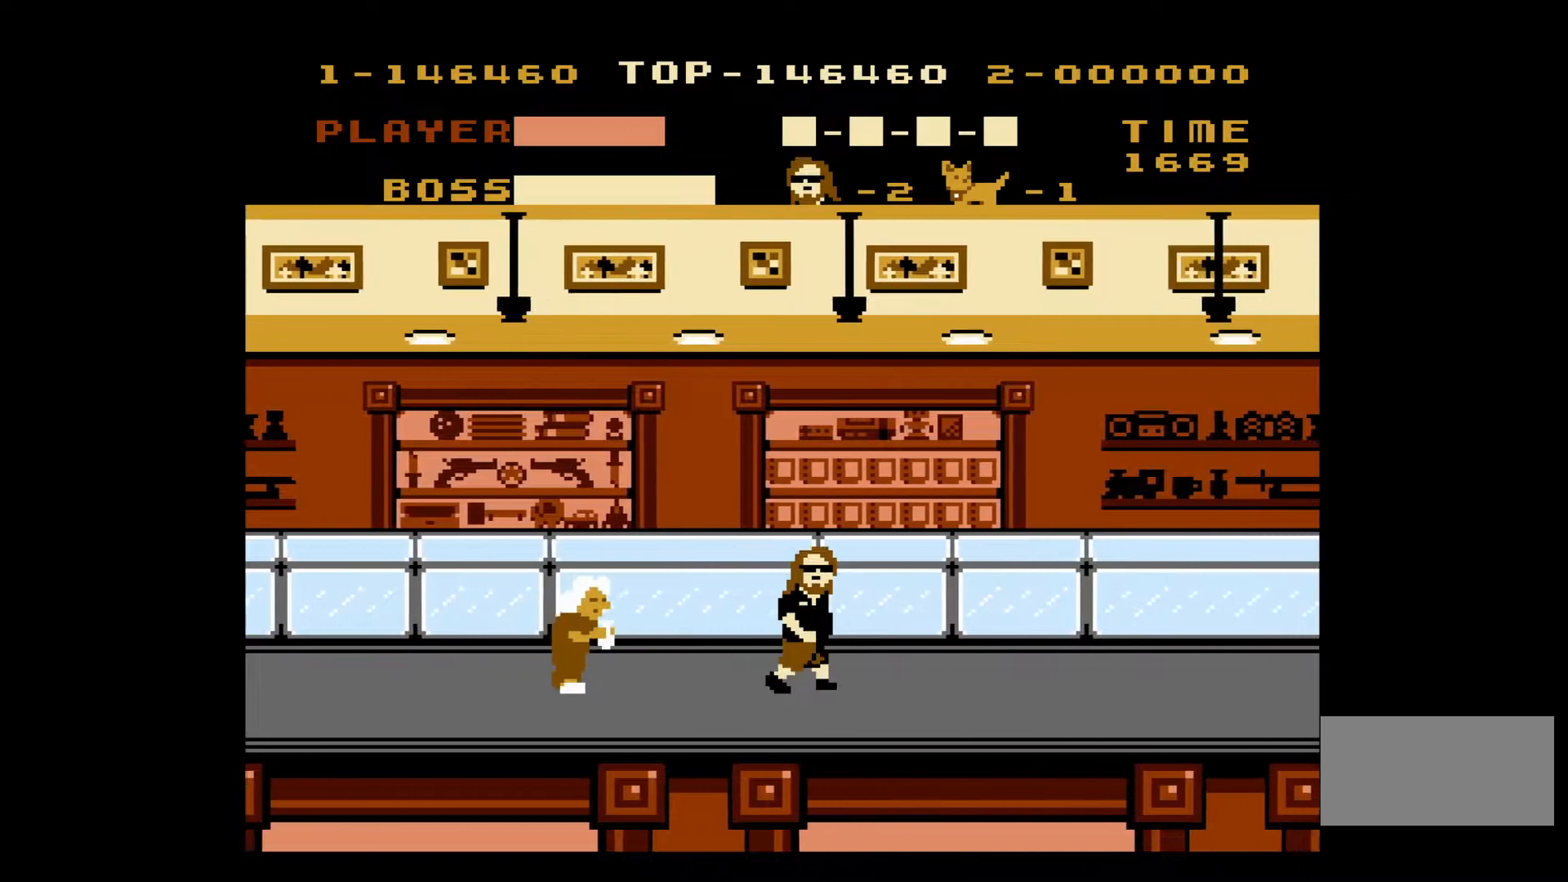
{"buttons": ["DPAD_RIGHT"], "events": []}
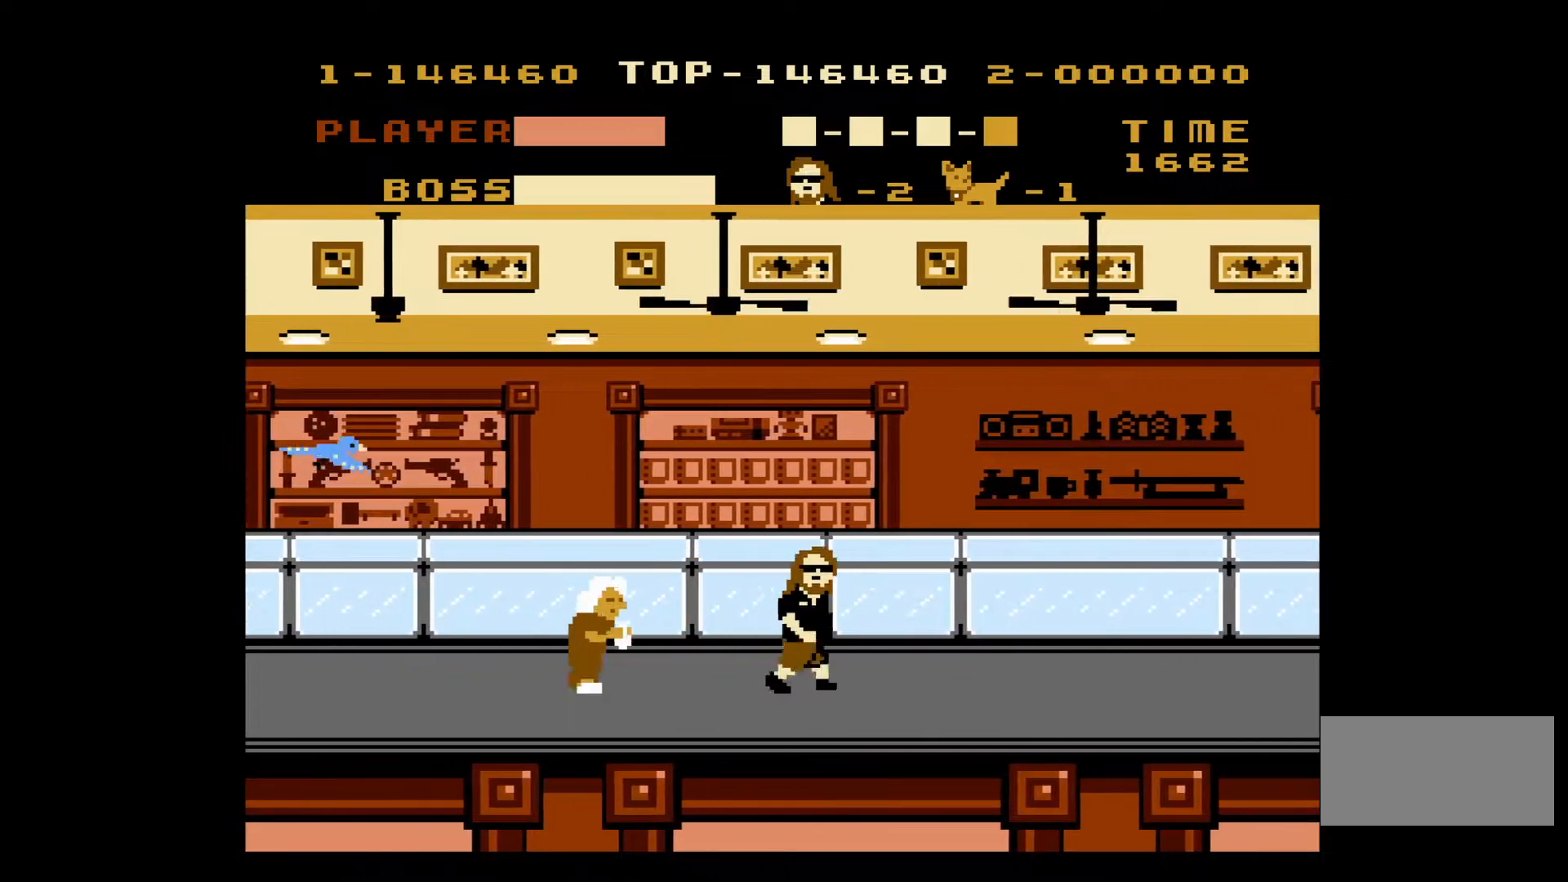
{"buttons": ["DPAD_RIGHT"], "events": []}
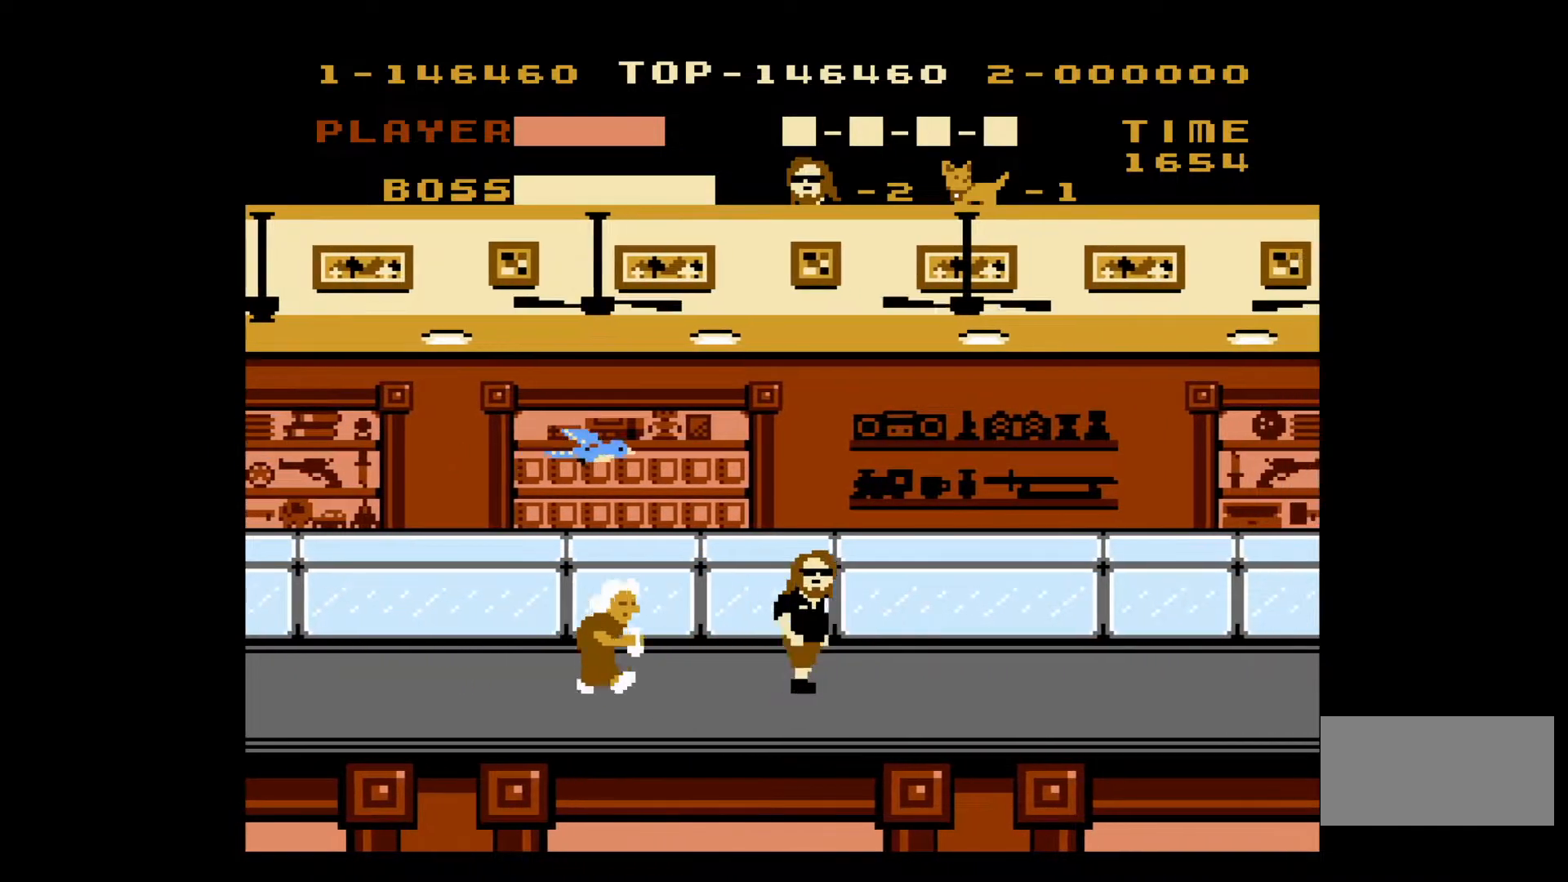
{"buttons": ["DPAD_RIGHT"], "events": []}
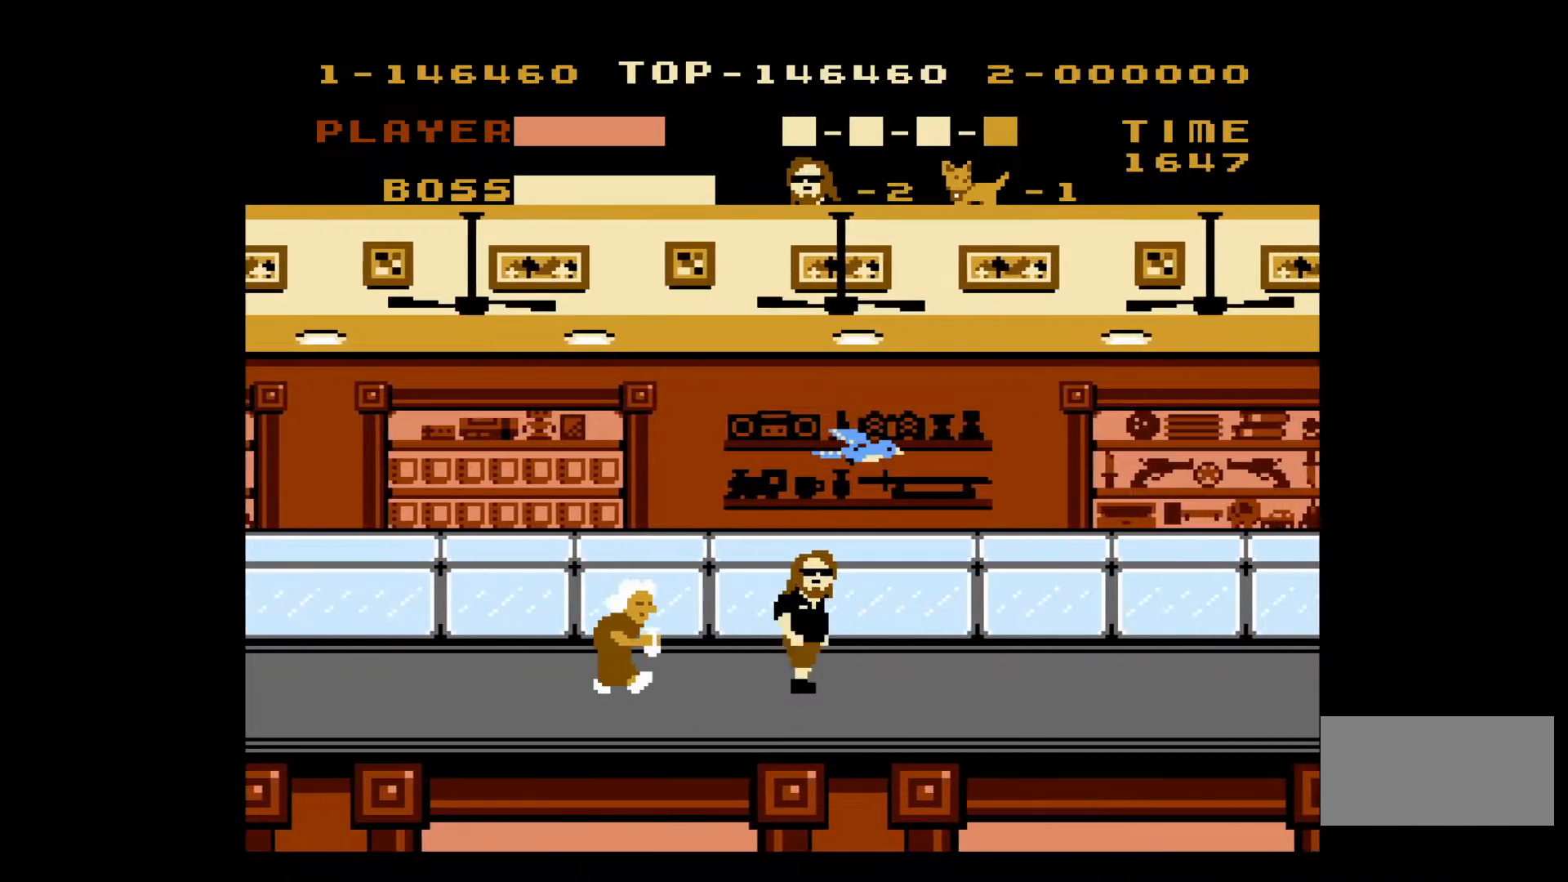
{"buttons": ["DPAD_RIGHT"], "events": []}
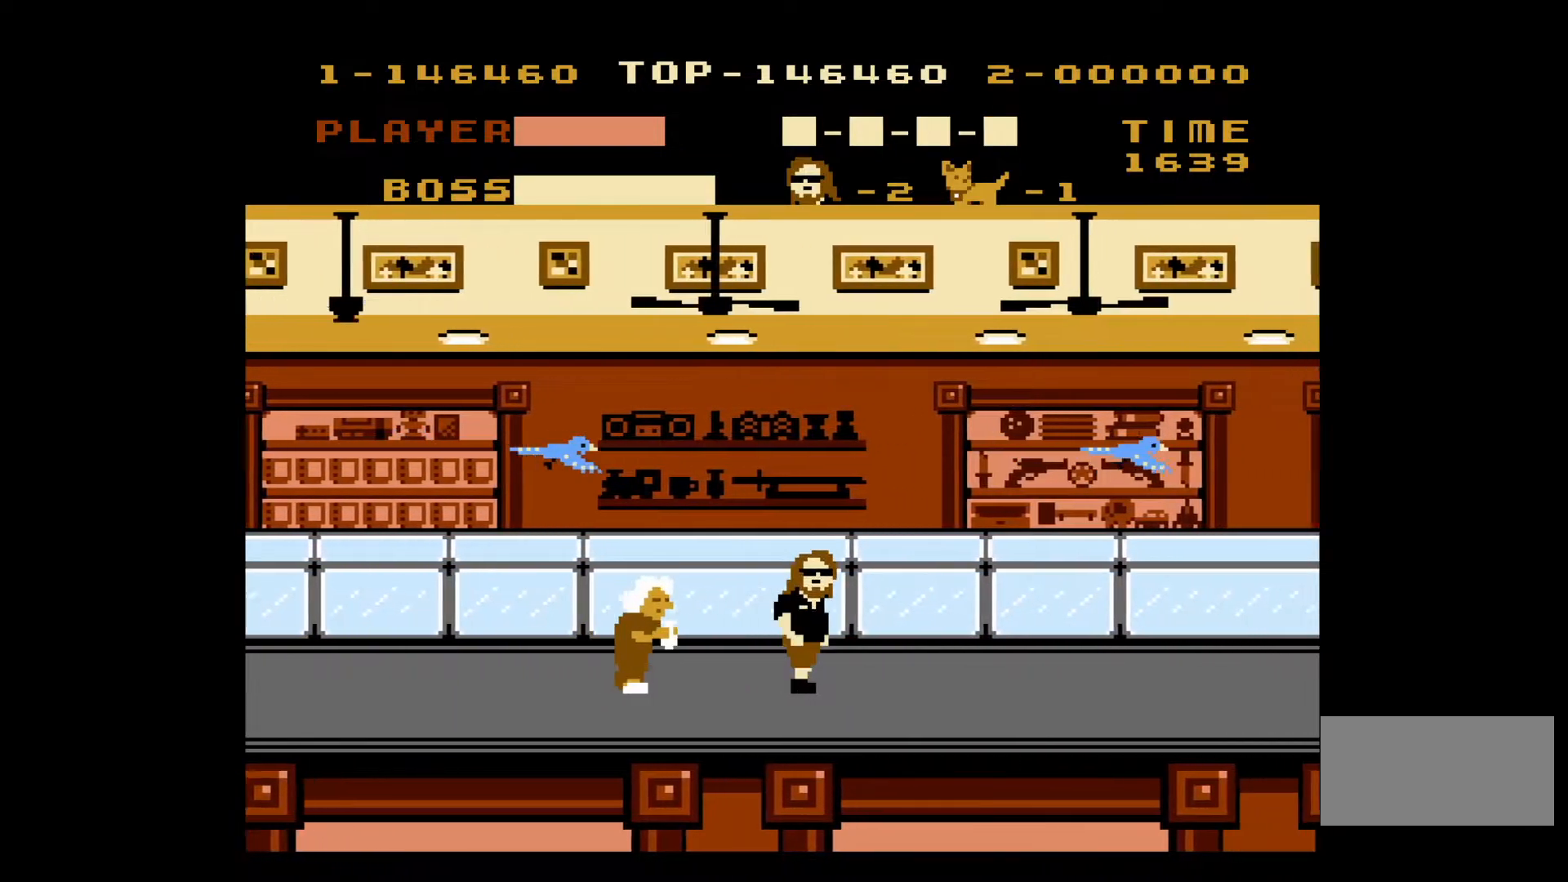
{"buttons": ["DPAD_RIGHT"], "events": []}
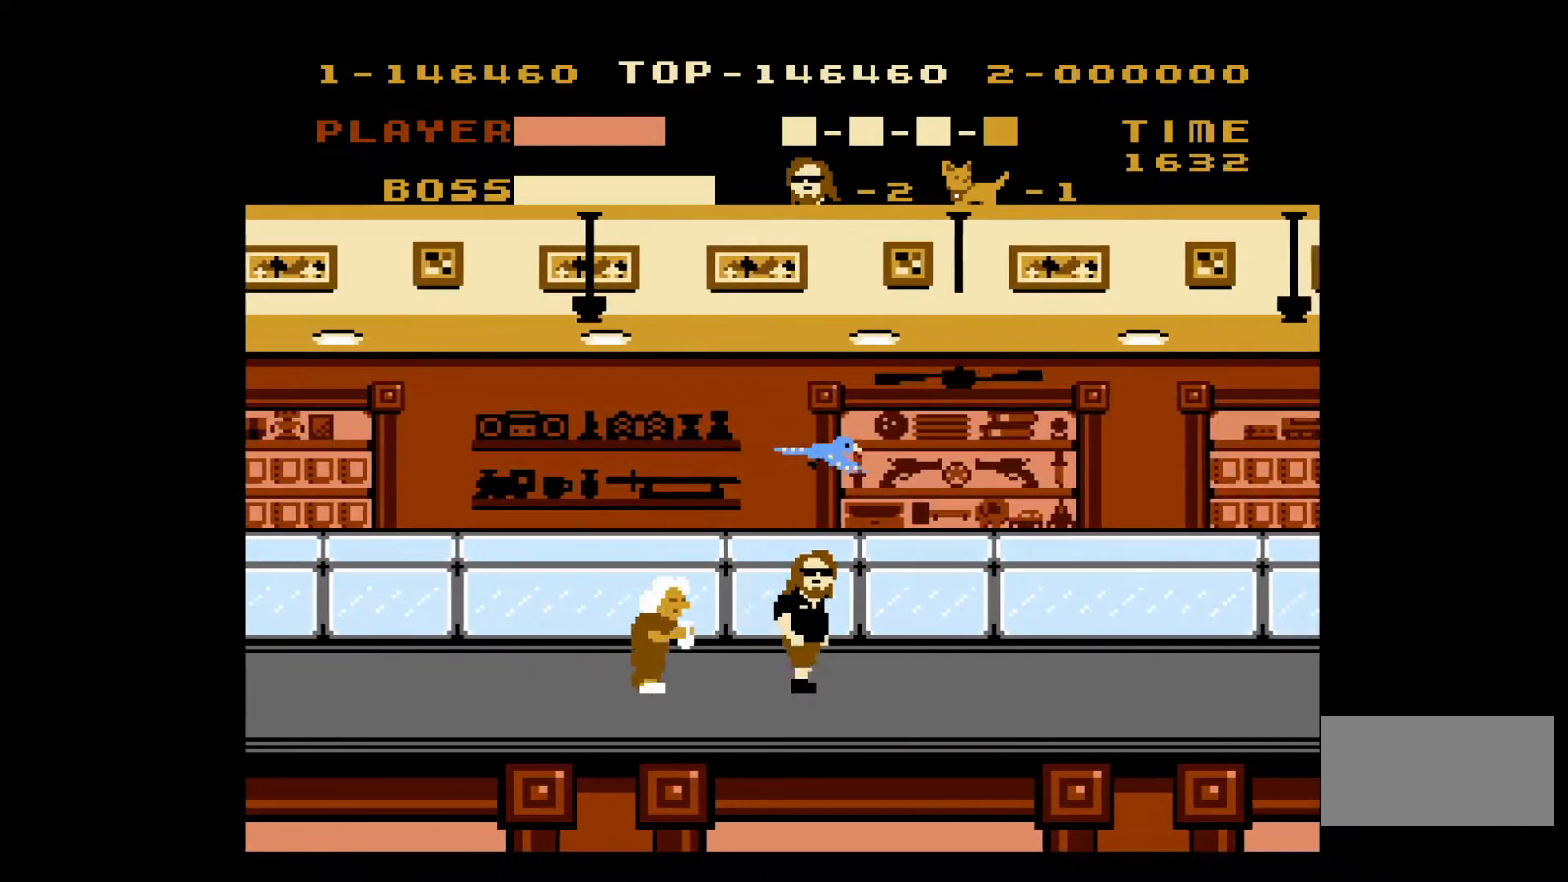
{"buttons": [], "events": [[83, "DPAD_DOWN", "down"], [83, "DPAD_RIGHT", "up"], [100, "DPAD_DOWN", "up"], [100, "DPAD_LEFT", "down"], [250, "DPAD_LEFT", "up"], [283, "B", "down"], [350, "B", "up"]]}
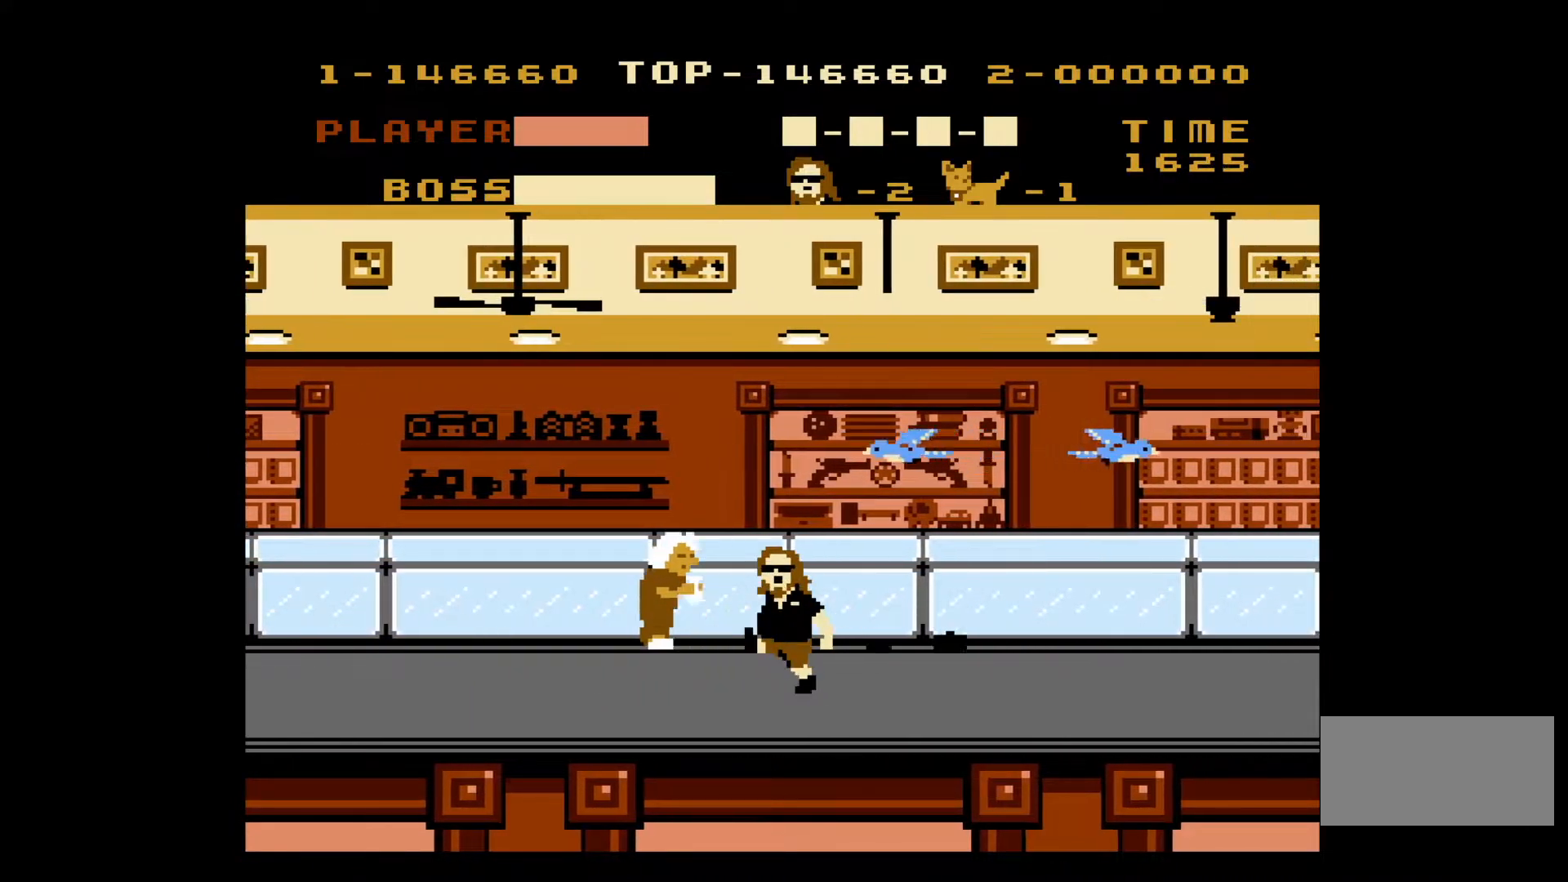
{"buttons": ["DPAD_RIGHT"], "events": [[167, "DPAD_RIGHT", "down"]]}
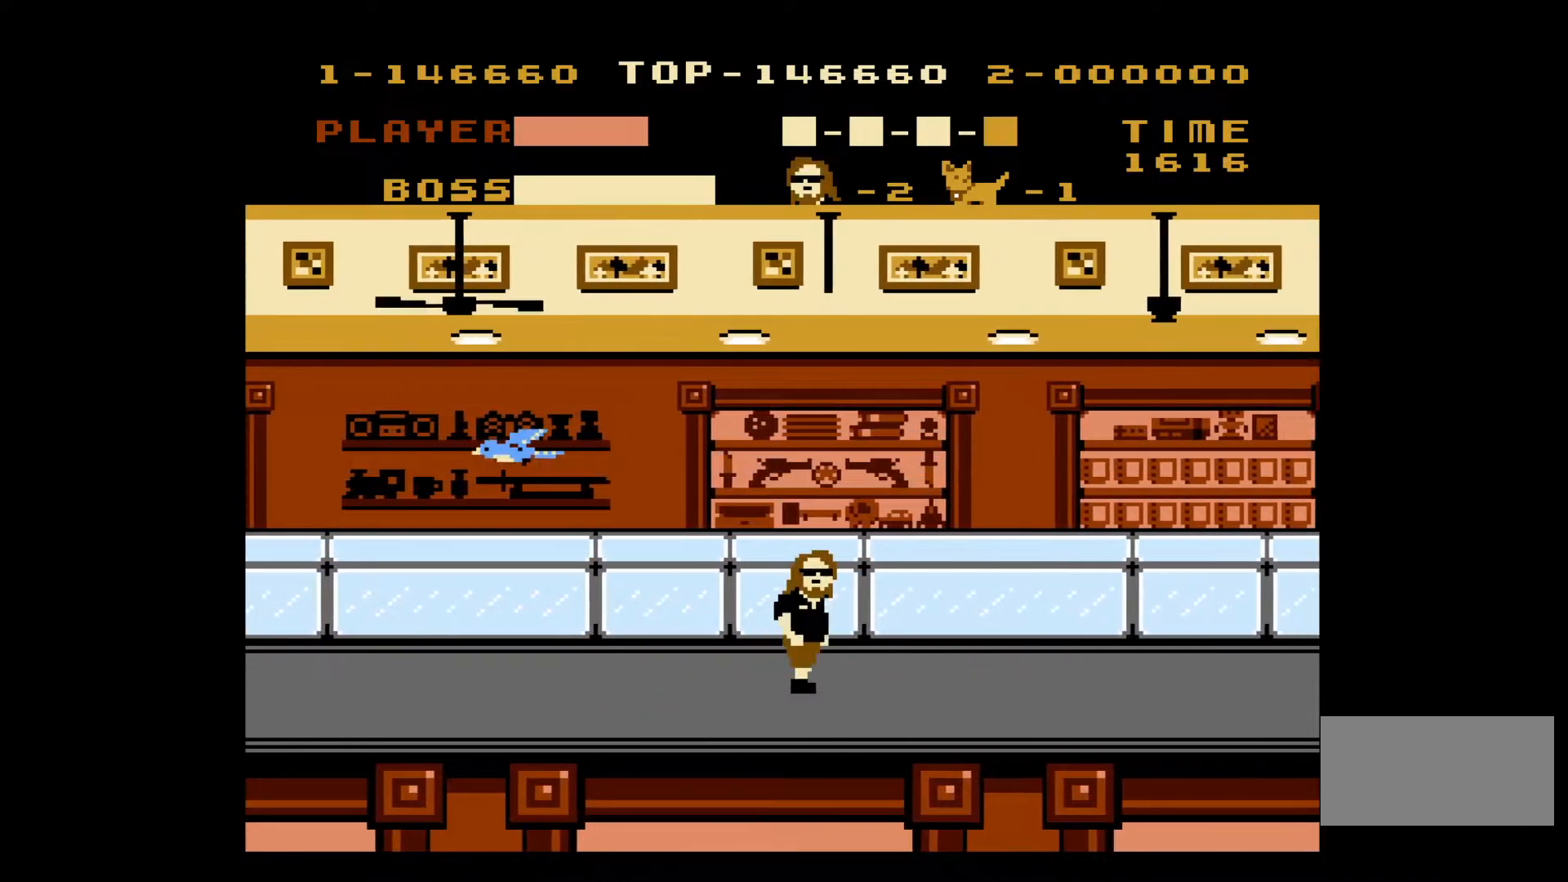
{"buttons": ["DPAD_RIGHT"], "events": []}
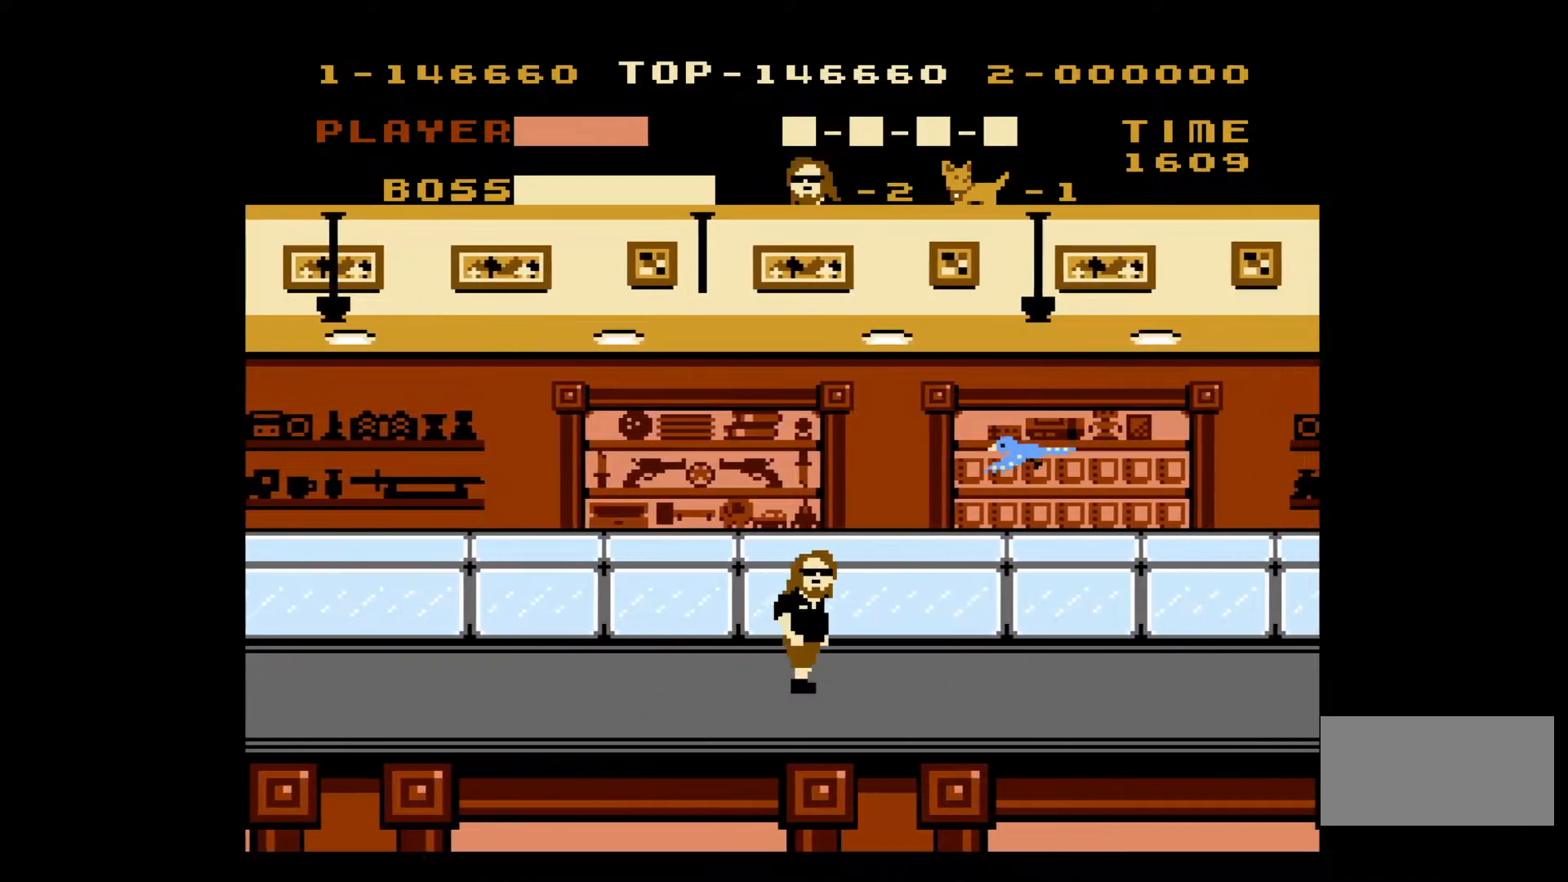
{"buttons": ["DPAD_RIGHT"], "events": []}